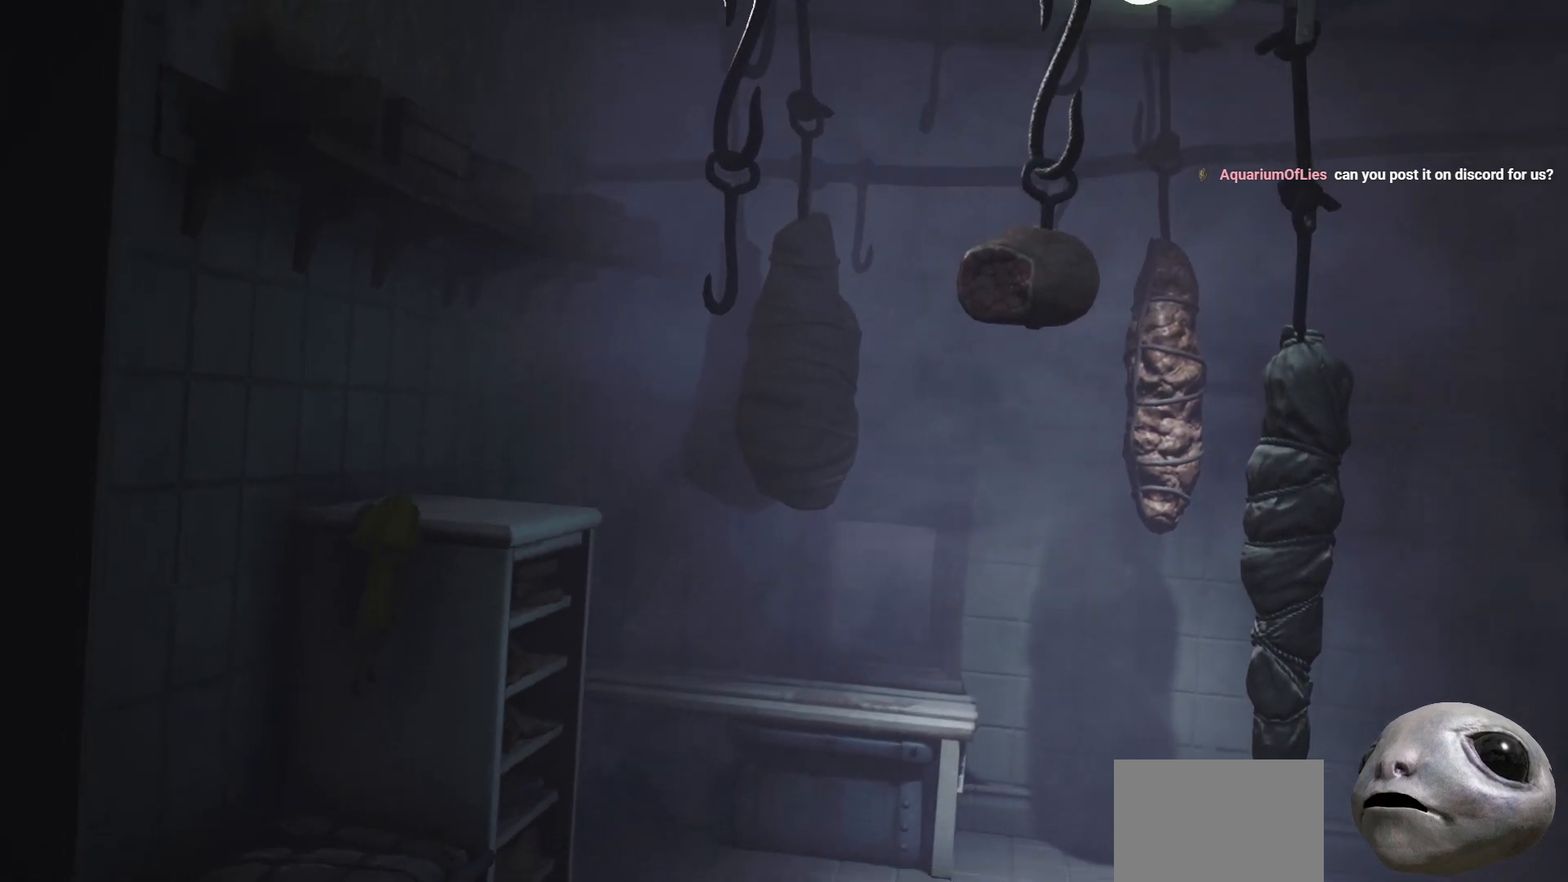
Gameplay with a controller (Xbox layout); each line is a JSON object with the inputs held at the frame after it. "events" lists button and stick changes between this image and that frame as [ms after this image, input, new state], when the widget could be followed in between.
{"buttons": ["X"], "left_stick": "up", "right_stick": "center", "events": [[333, "R2", "up"]]}
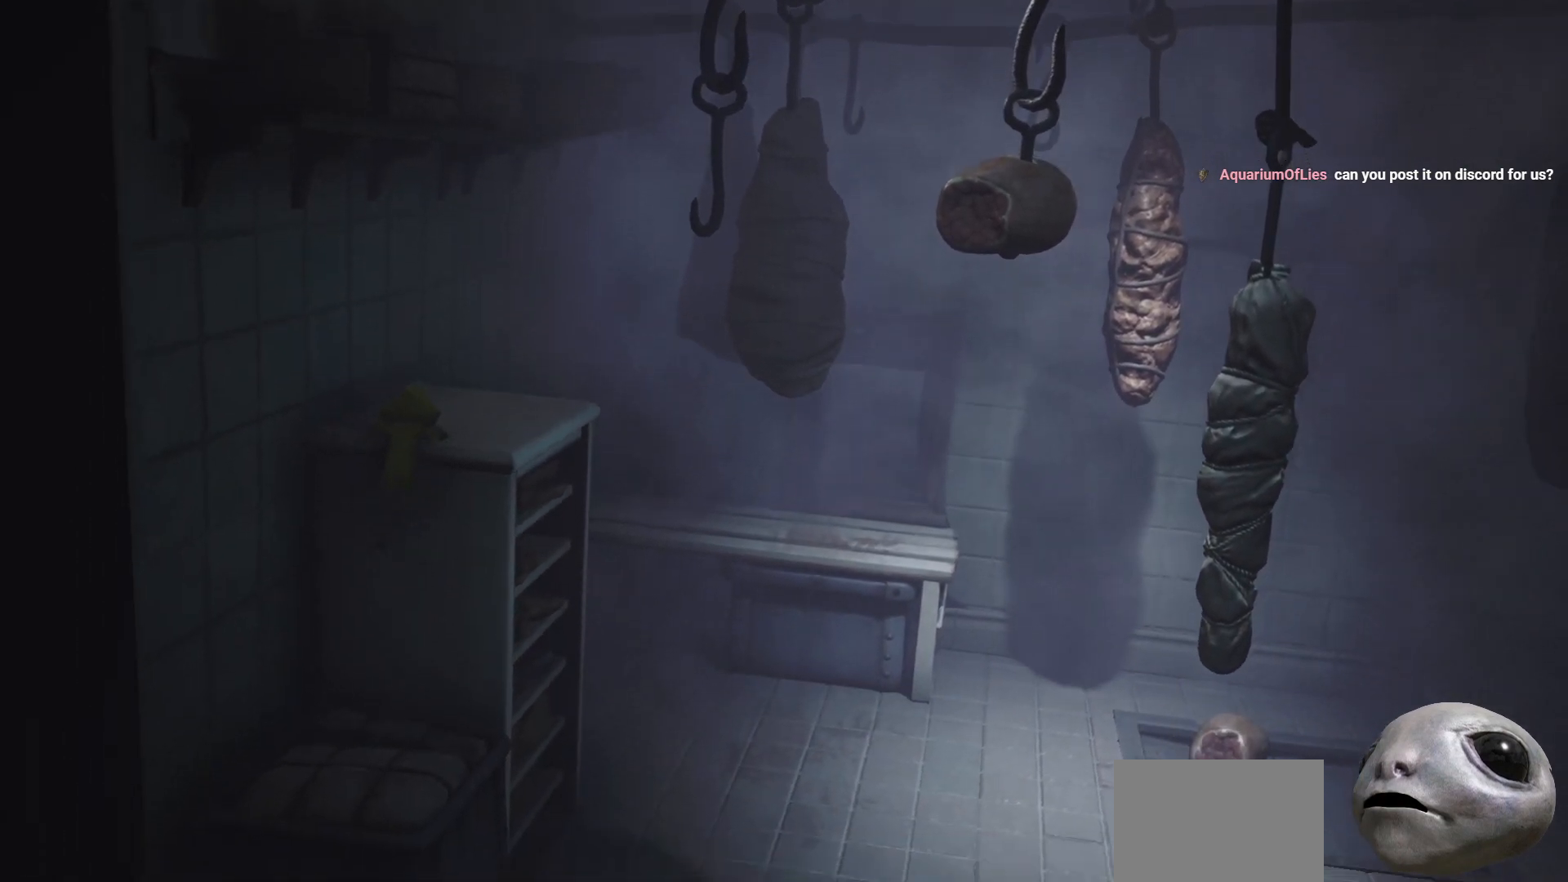
{"buttons": [], "left_stick": "up", "right_stick": "center", "events": [[167, "X", "up"]]}
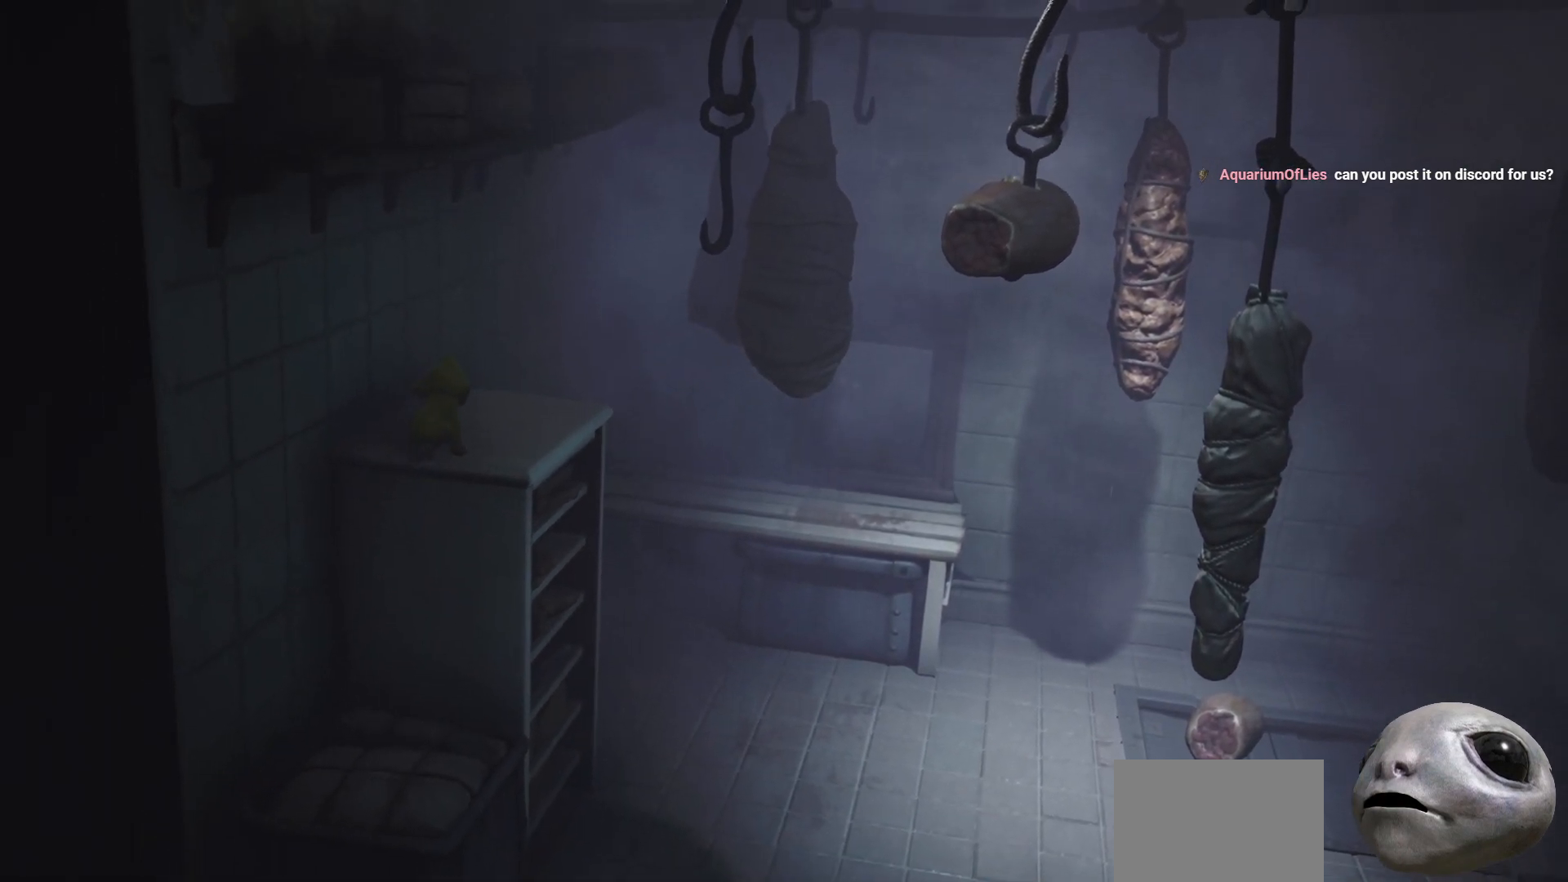
{"buttons": [], "left_stick": "up", "right_stick": "center", "events": []}
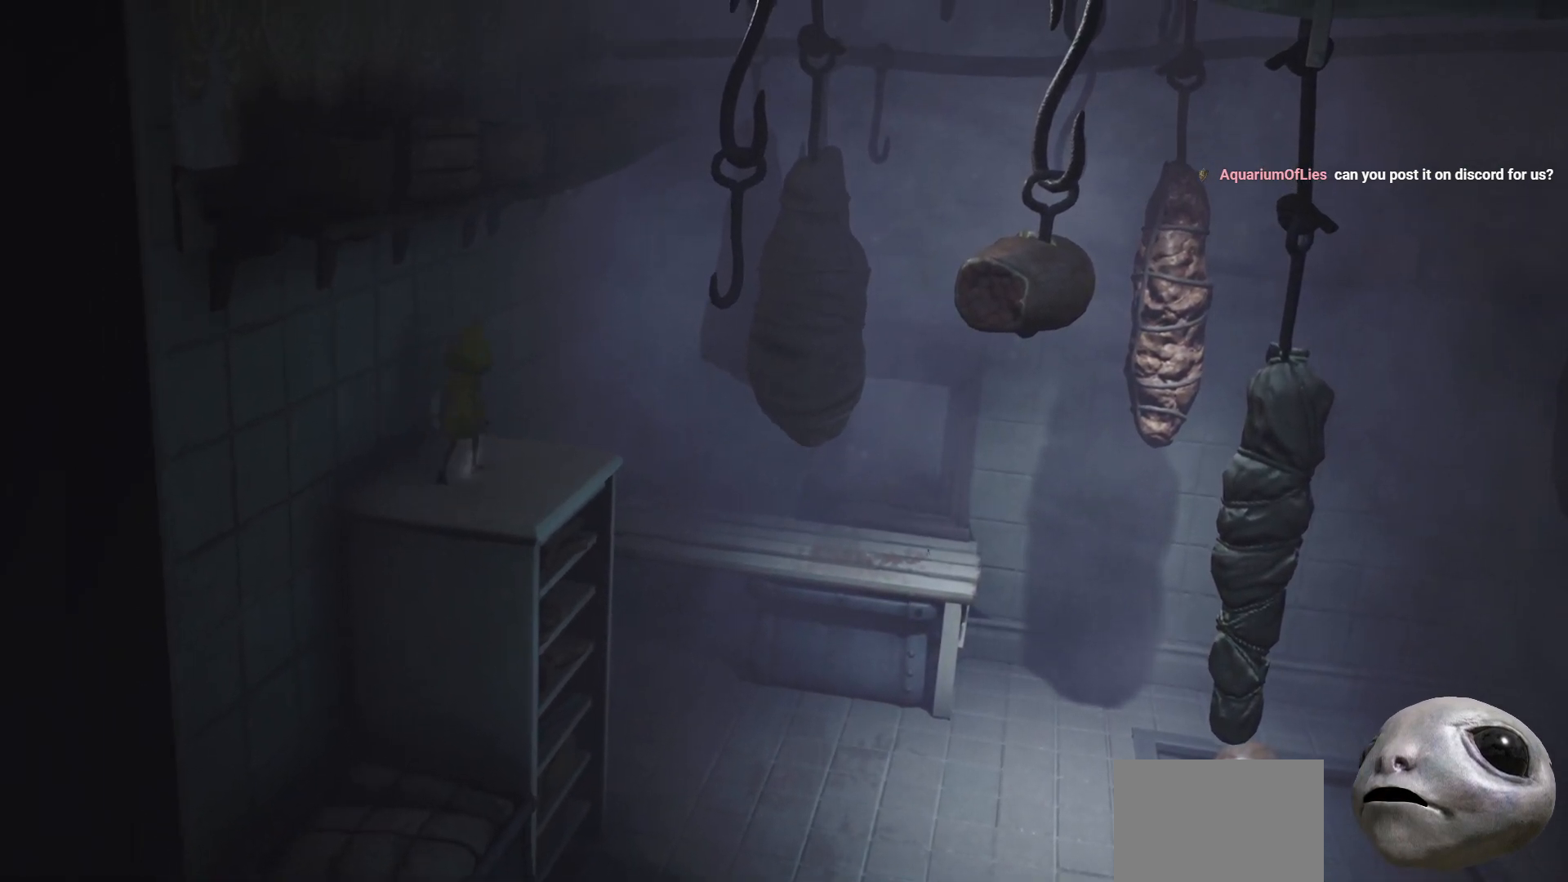
{"buttons": [], "left_stick": "center", "right_stick": "center", "events": [[150, "left_stick", "center"]]}
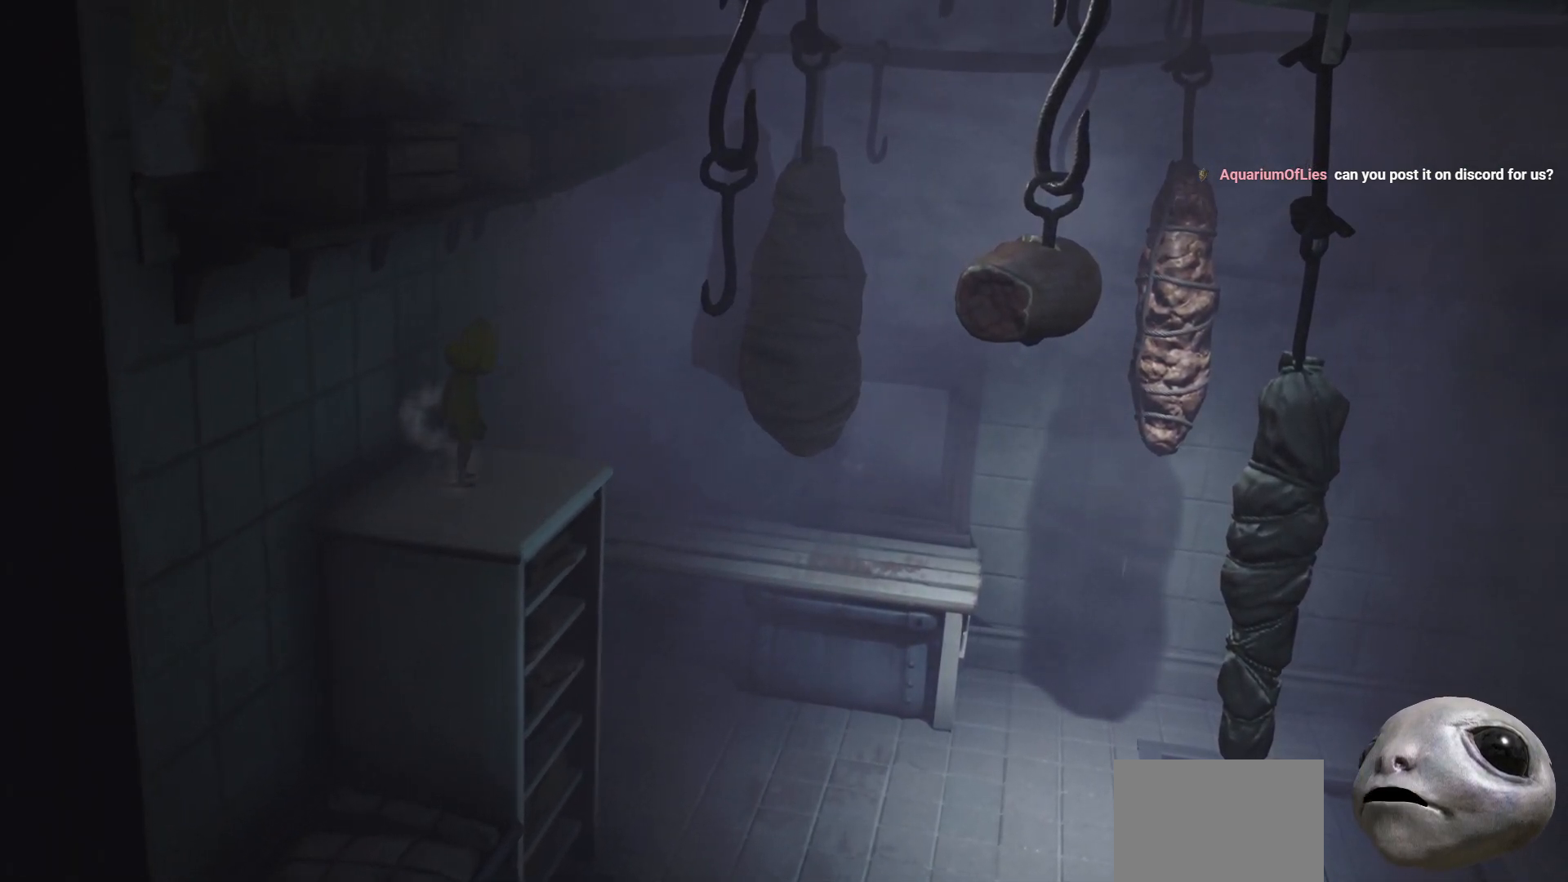
{"buttons": ["X"], "left_stick": "right", "right_stick": "center", "events": [[83, "left_stick", "right"], [100, "X", "down"], [267, "left_stick", "down-right"], [367, "left_stick", "right"]]}
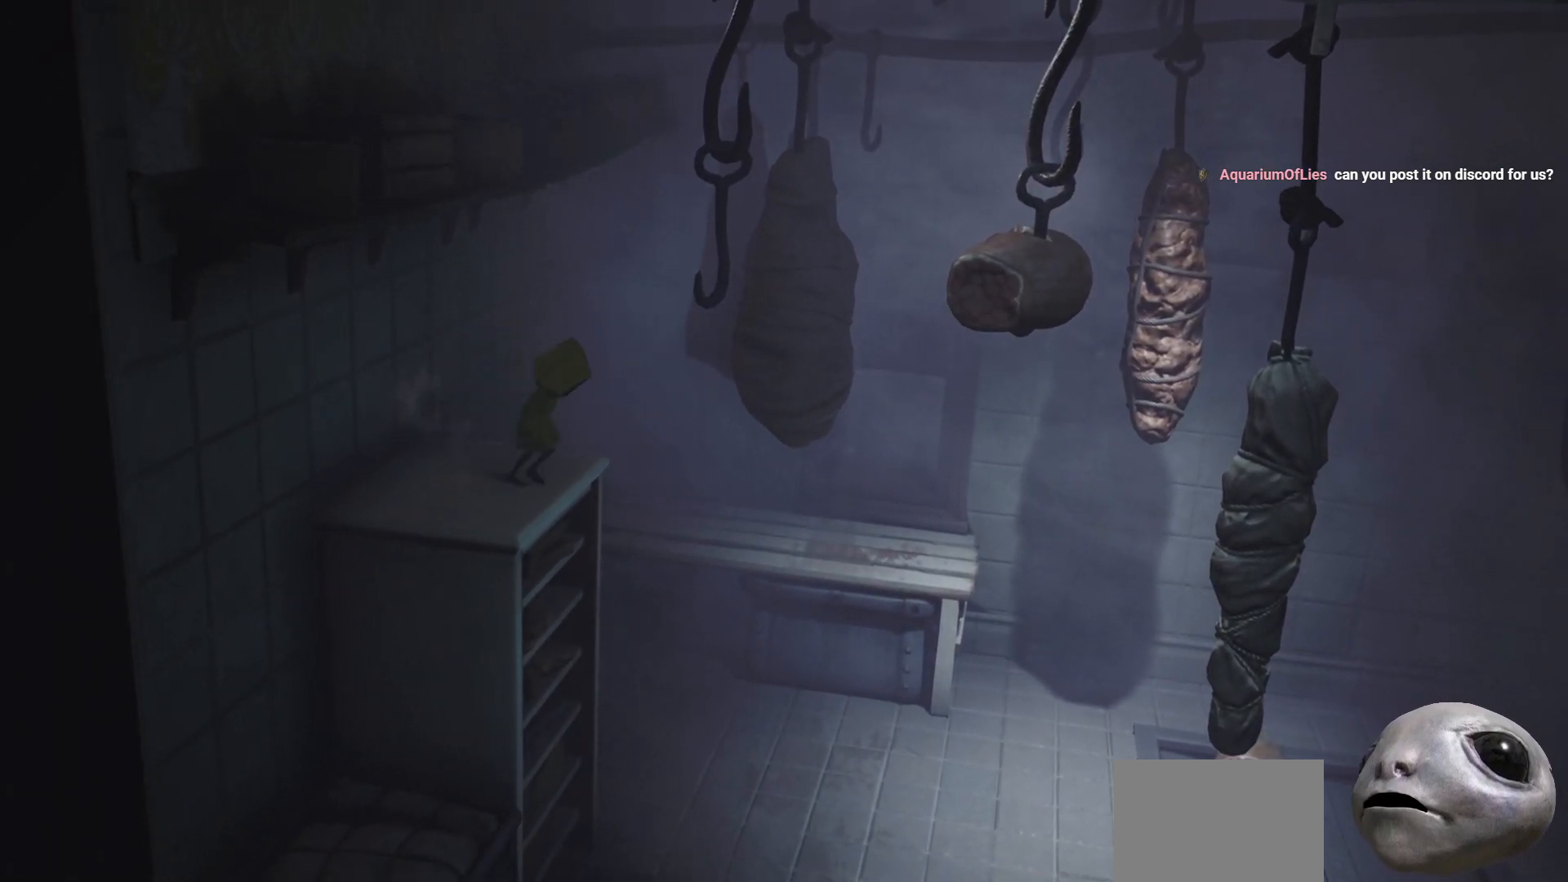
{"buttons": ["X", "R2"], "left_stick": "right", "right_stick": "center", "events": [[50, "A", "down"], [183, "R2", "down"], [333, "A", "up"], [350, "left_stick", "up-right"], [483, "left_stick", "right"]]}
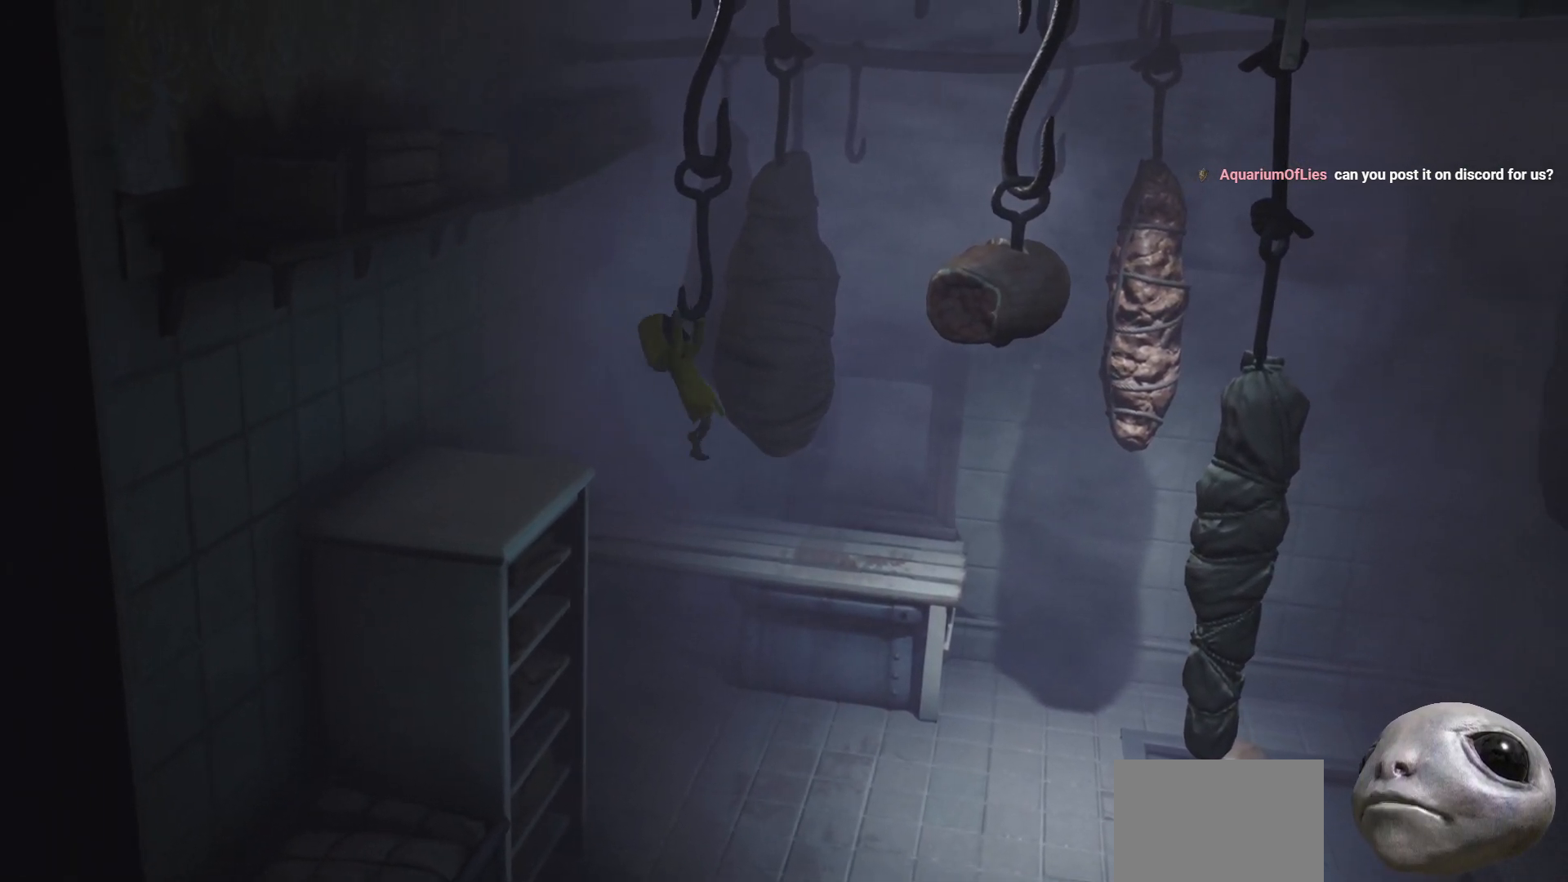
{"buttons": ["X", "R2"], "left_stick": "left", "right_stick": "center", "events": [[150, "left_stick", "center"], [317, "left_stick", "left"]]}
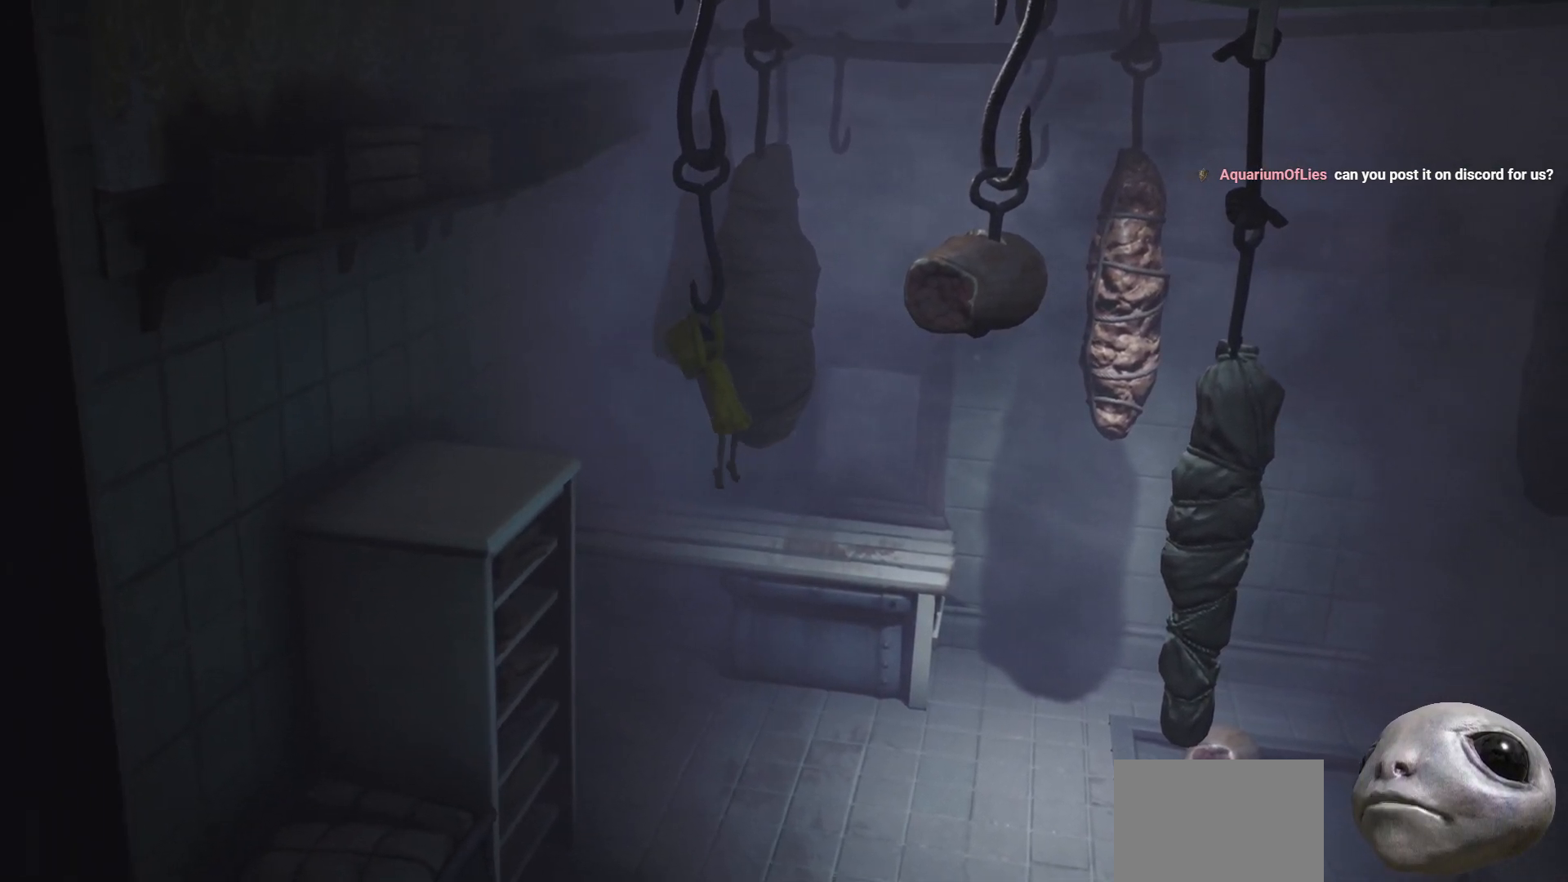
{"buttons": ["X", "R2"], "left_stick": "left", "right_stick": "center", "events": []}
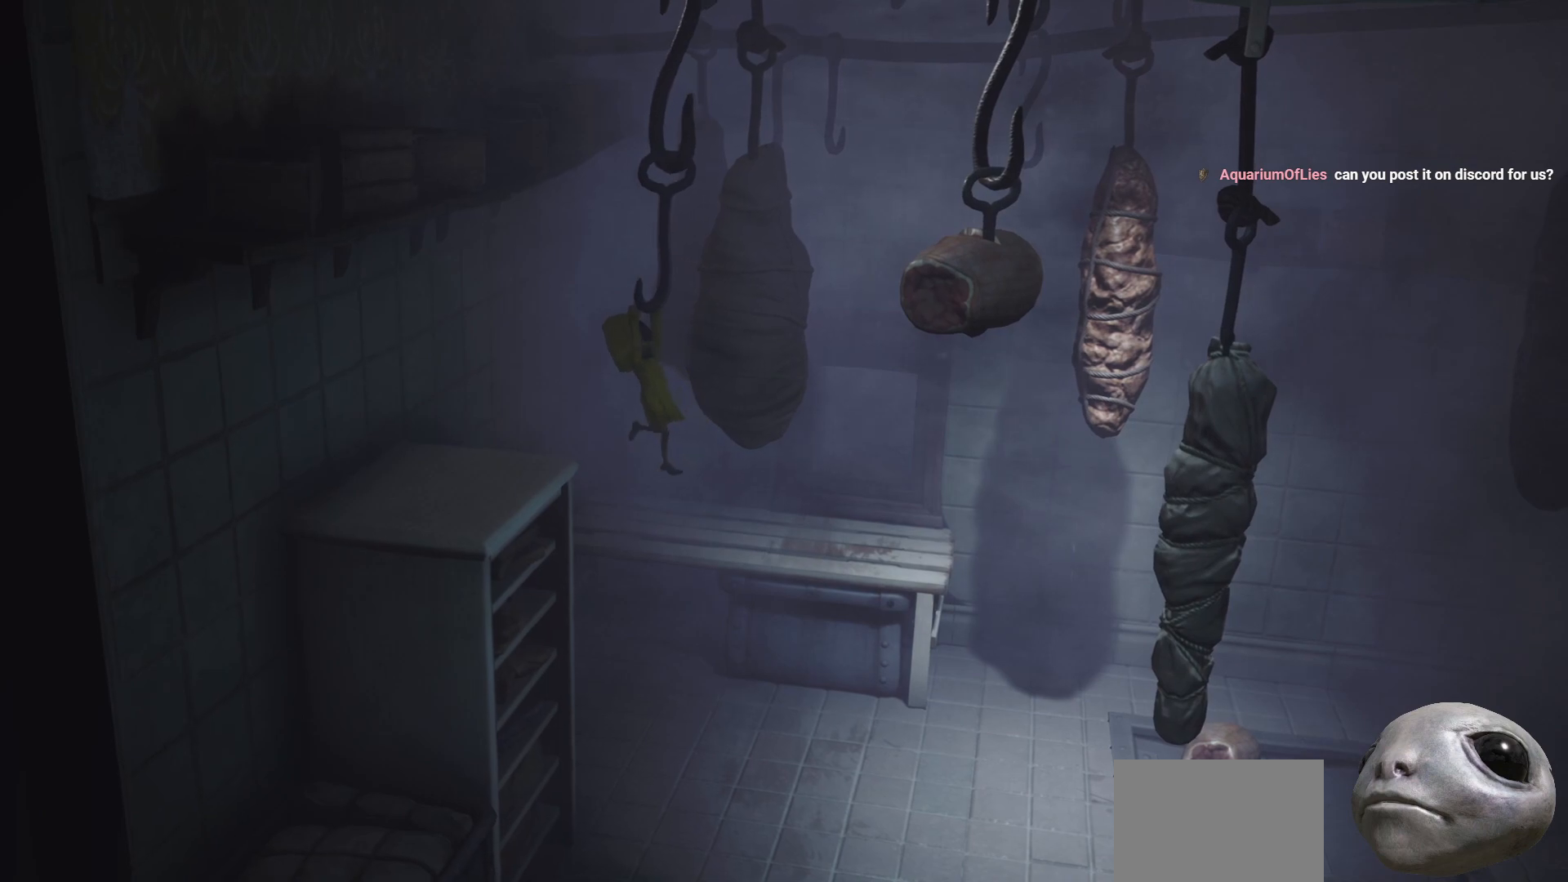
{"buttons": ["X", "R2"], "left_stick": "right", "right_stick": "center", "events": [[250, "left_stick", "center"], [300, "left_stick", "right"]]}
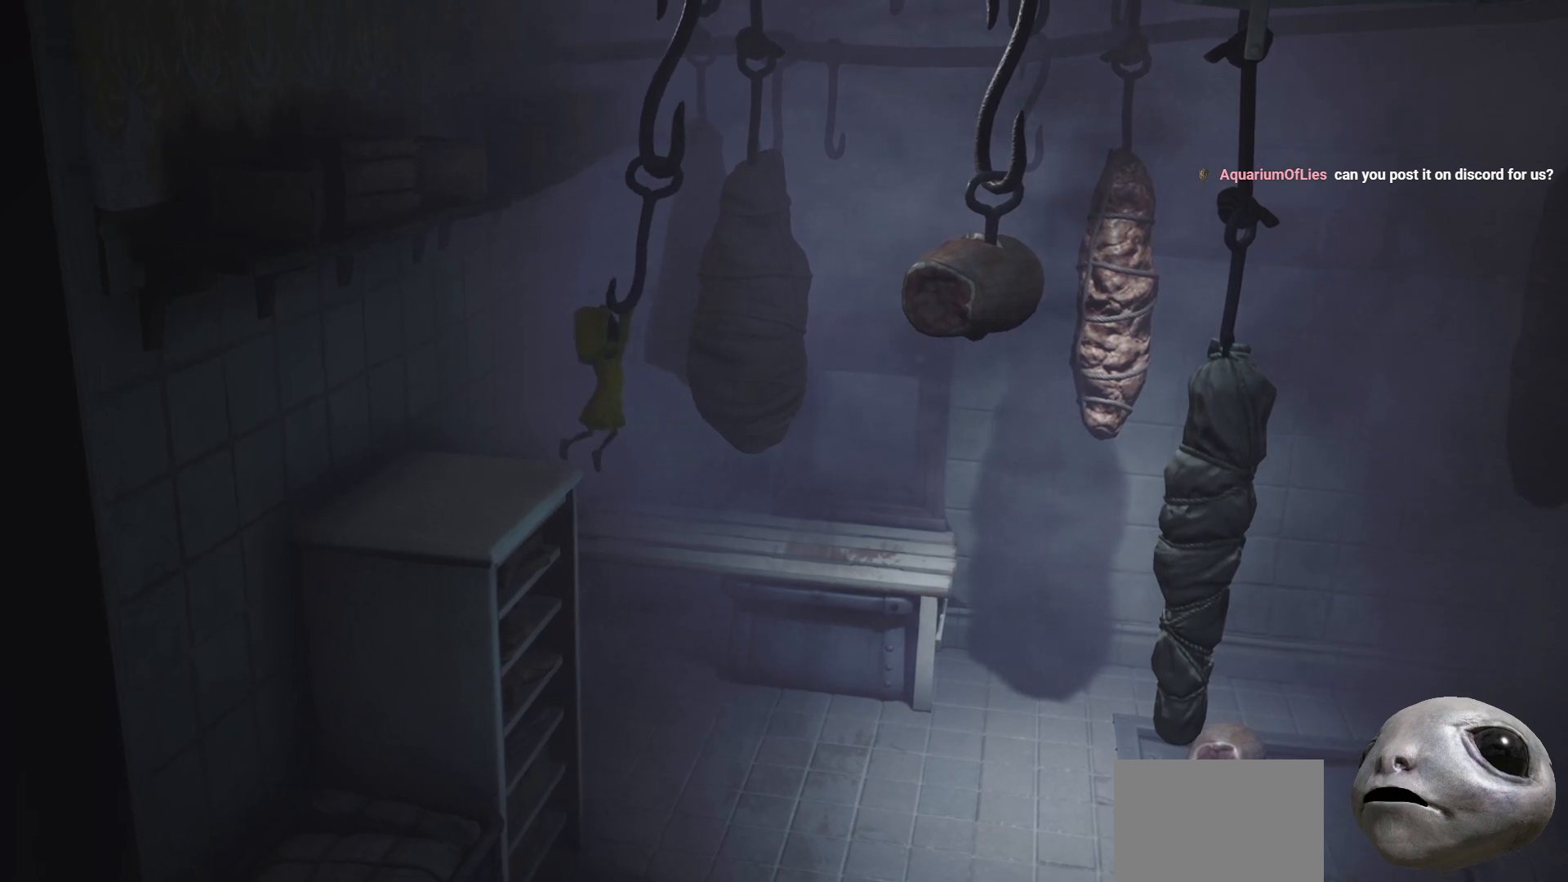
{"buttons": ["X", "R2"], "left_stick": "right", "right_stick": "center", "events": []}
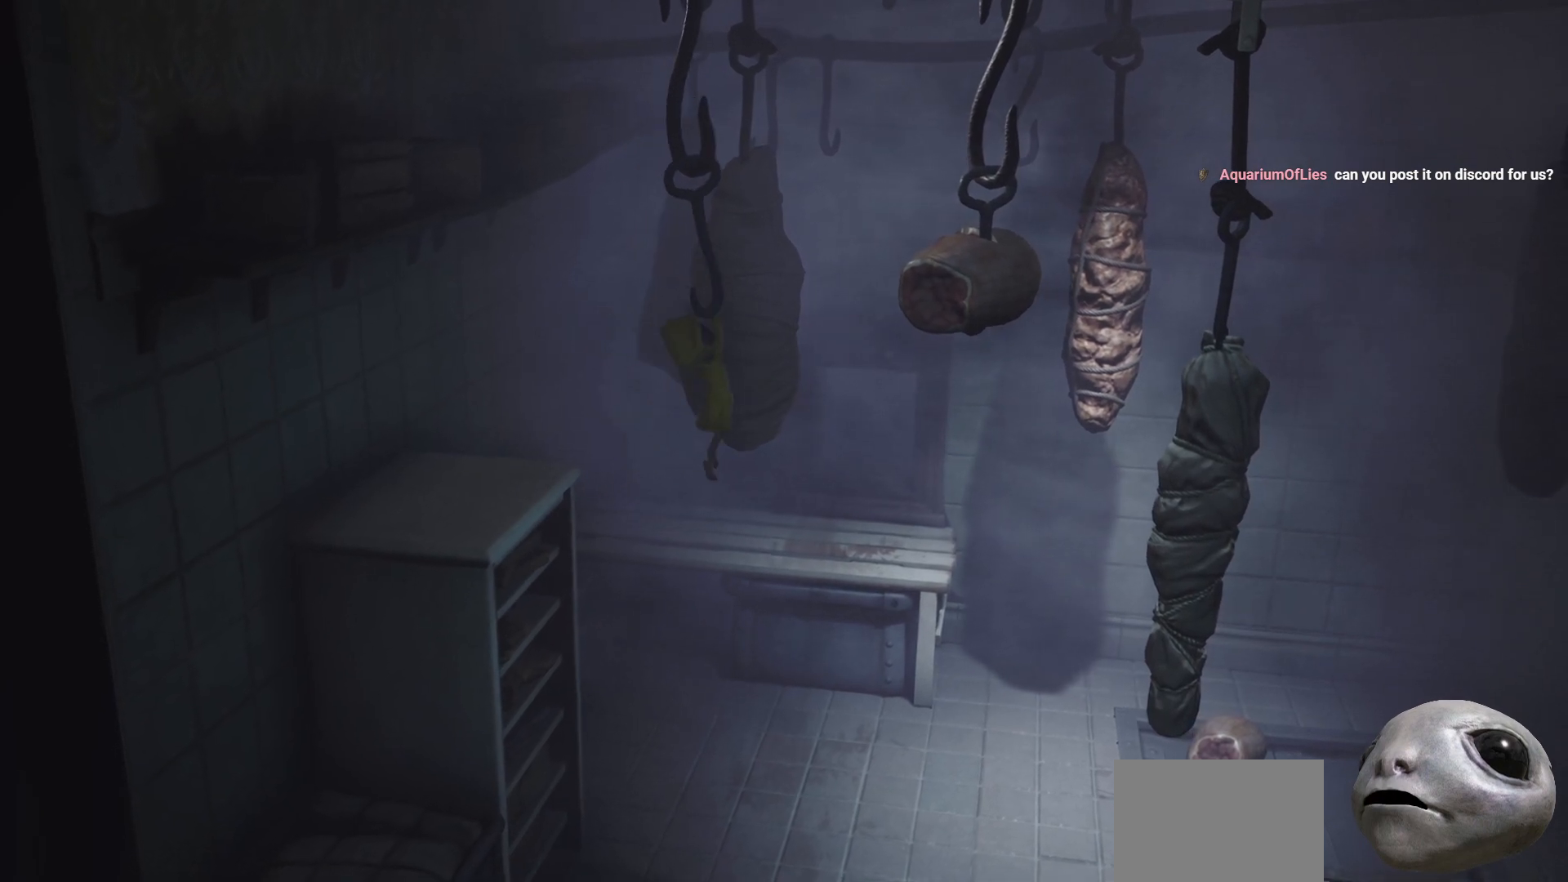
{"buttons": ["A", "X", "R2"], "left_stick": "right", "right_stick": "center", "events": [[217, "A", "down"]]}
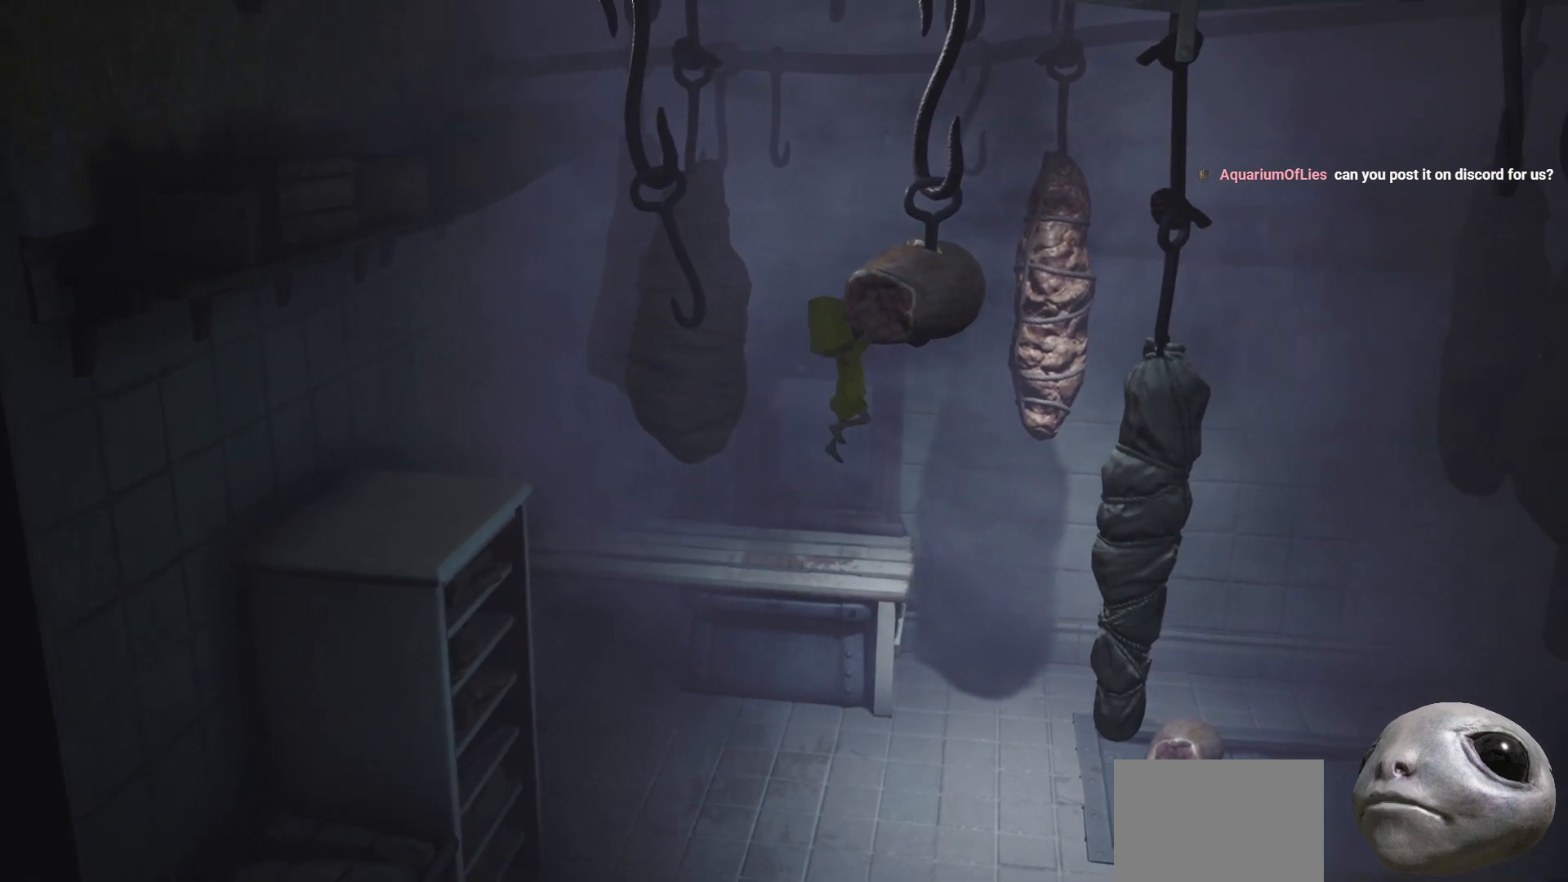
{"buttons": ["X", "R2"], "left_stick": "right", "right_stick": "center", "events": [[217, "A", "up"]]}
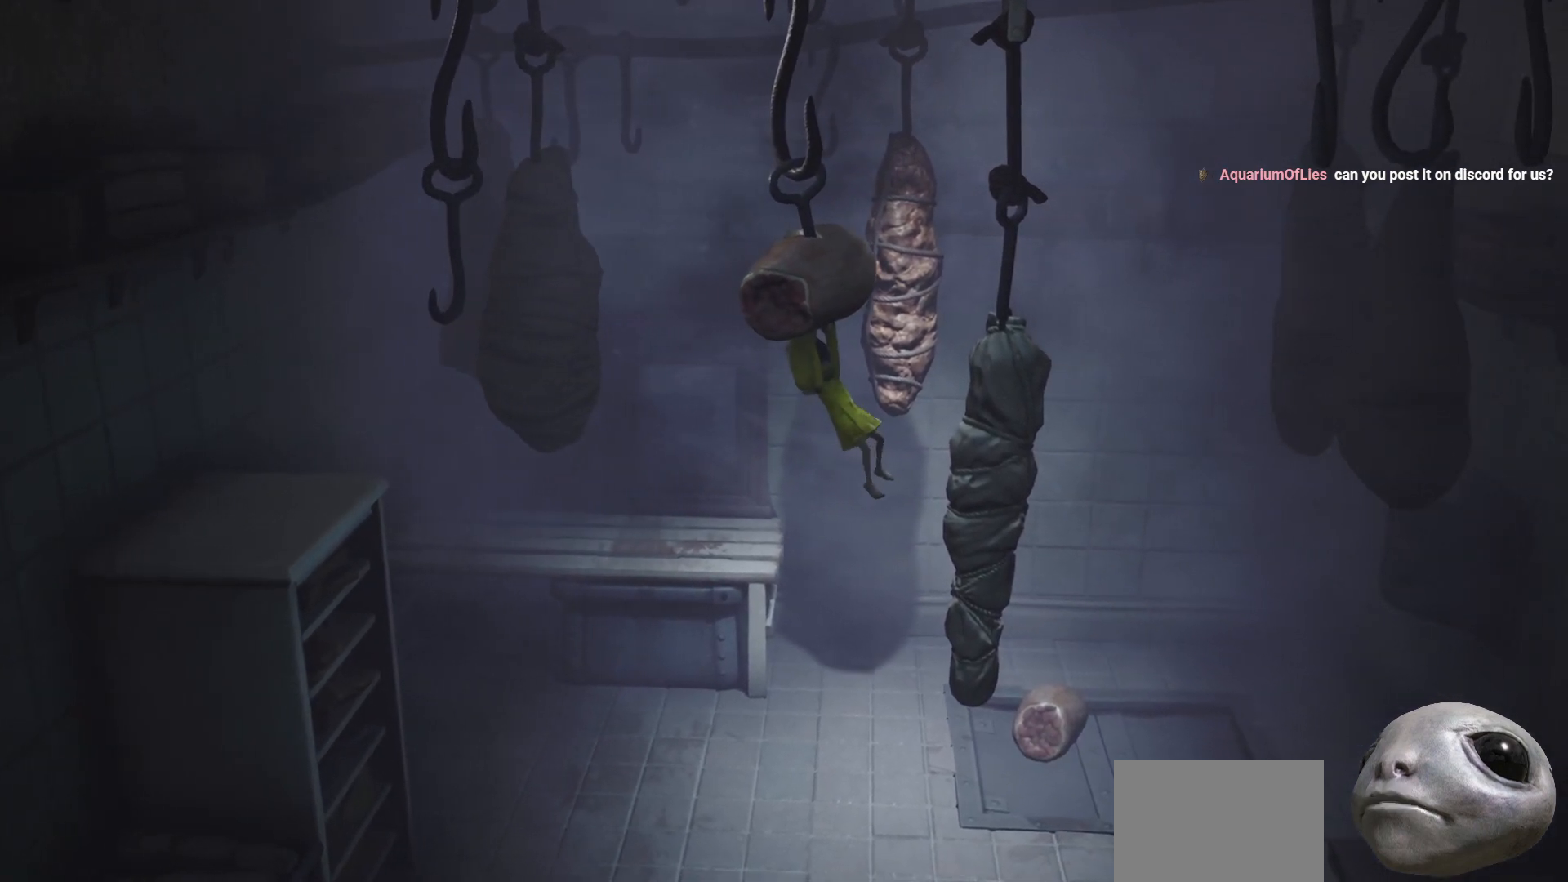
{"buttons": ["X", "R2"], "left_stick": "left", "right_stick": "center", "events": [[83, "left_stick", "down"], [167, "left_stick", "left"]]}
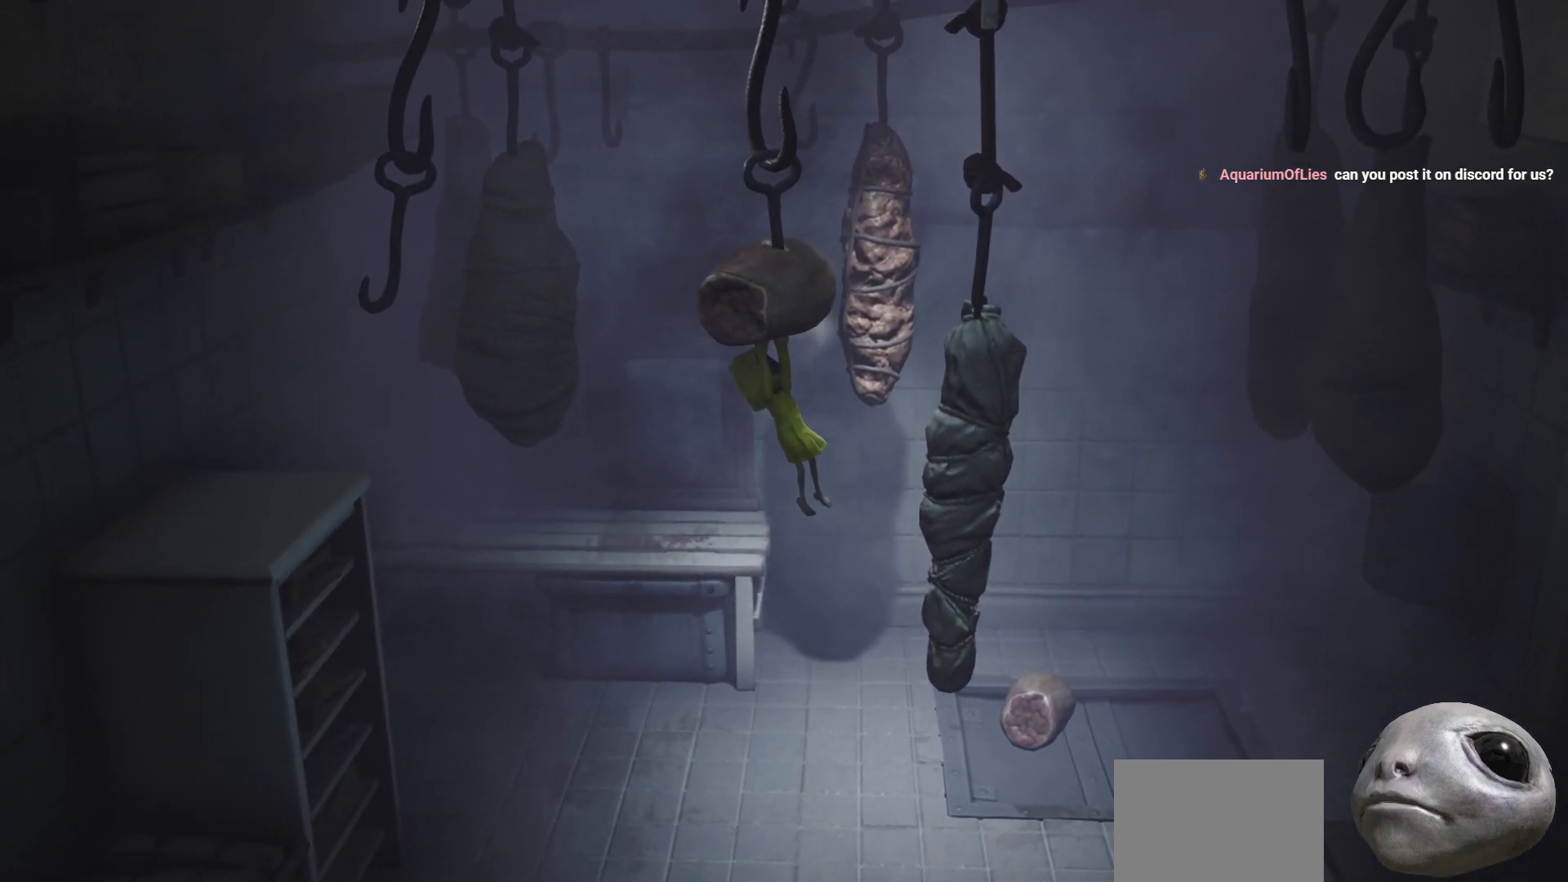
{"buttons": ["X", "R2"], "left_stick": "right", "right_stick": "center", "events": [[183, "left_stick", "right"]]}
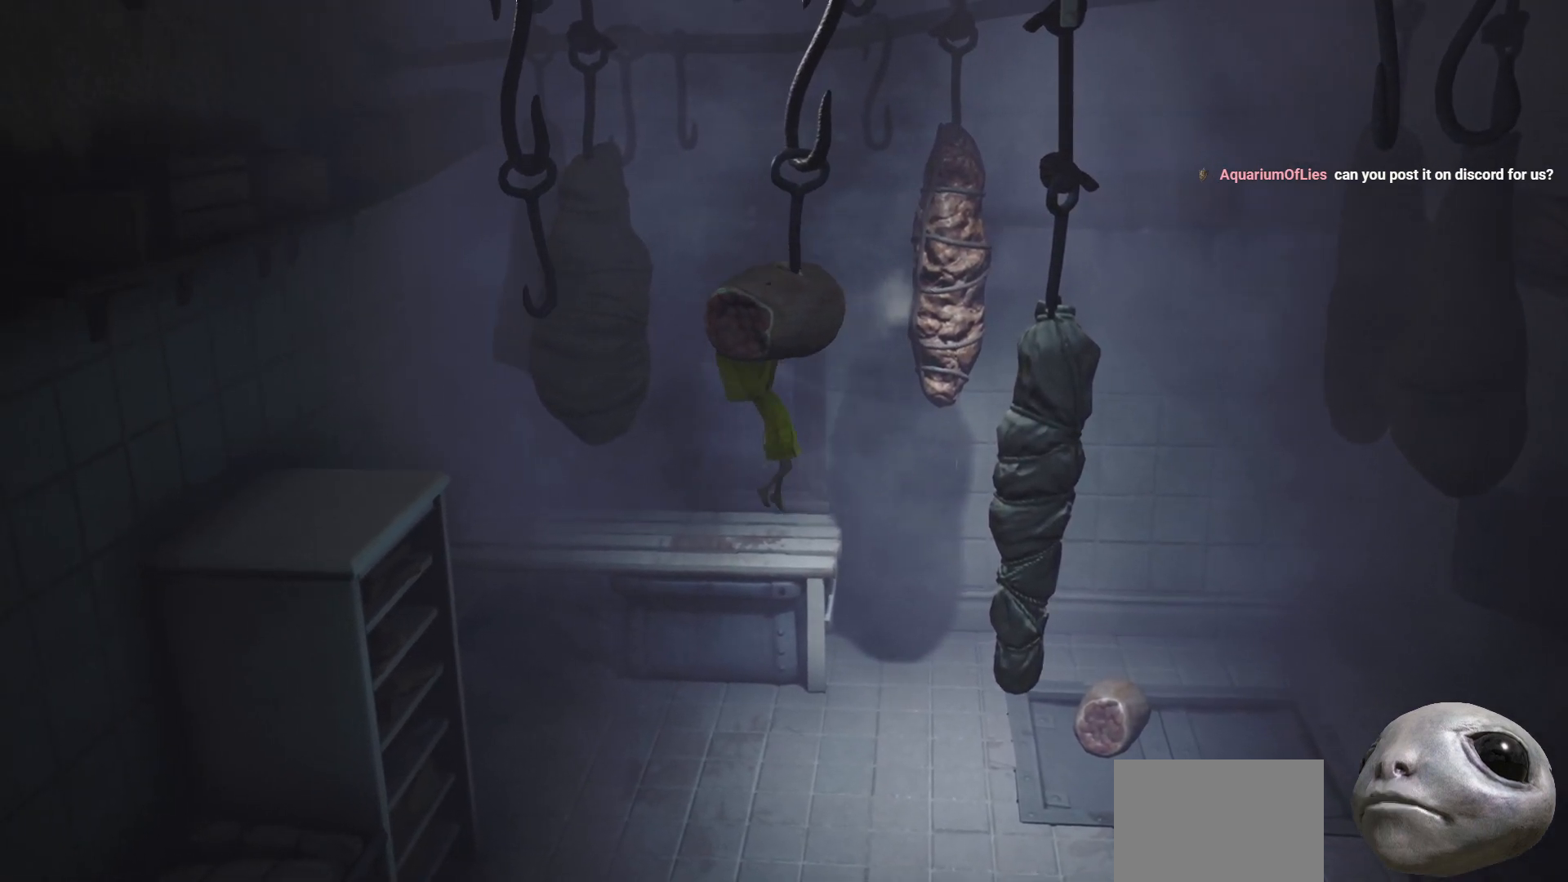
{"buttons": ["X", "R2"], "left_stick": "right", "right_stick": "center", "events": []}
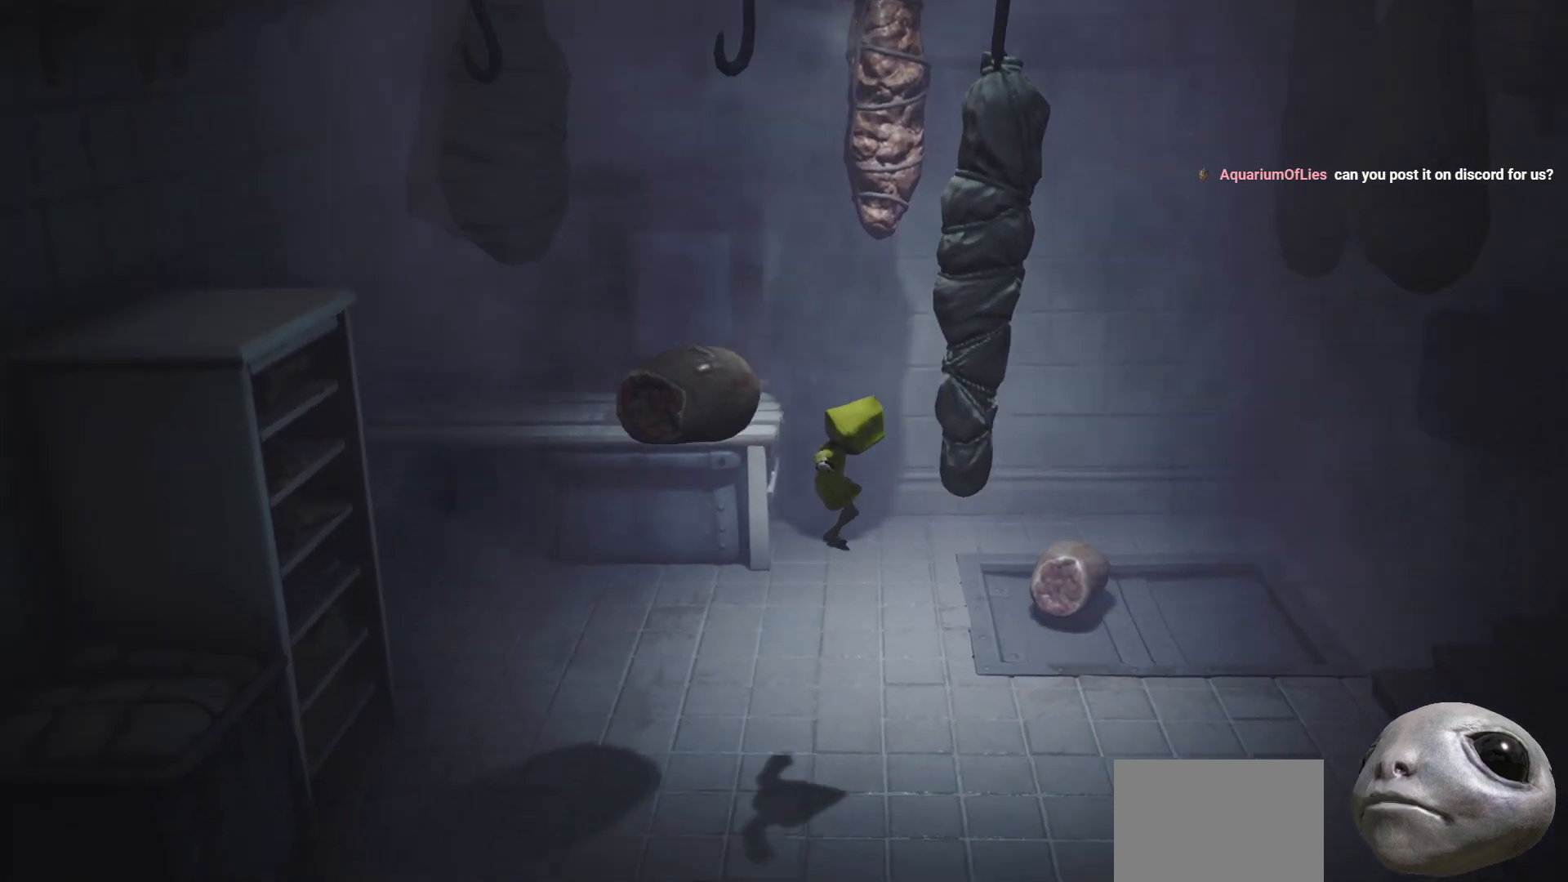
{"buttons": ["X"], "left_stick": "left", "right_stick": "center", "events": [[100, "R2", "up"], [117, "left_stick", "down-left"], [183, "X", "up"], [283, "left_stick", "left"], [350, "X", "down"]]}
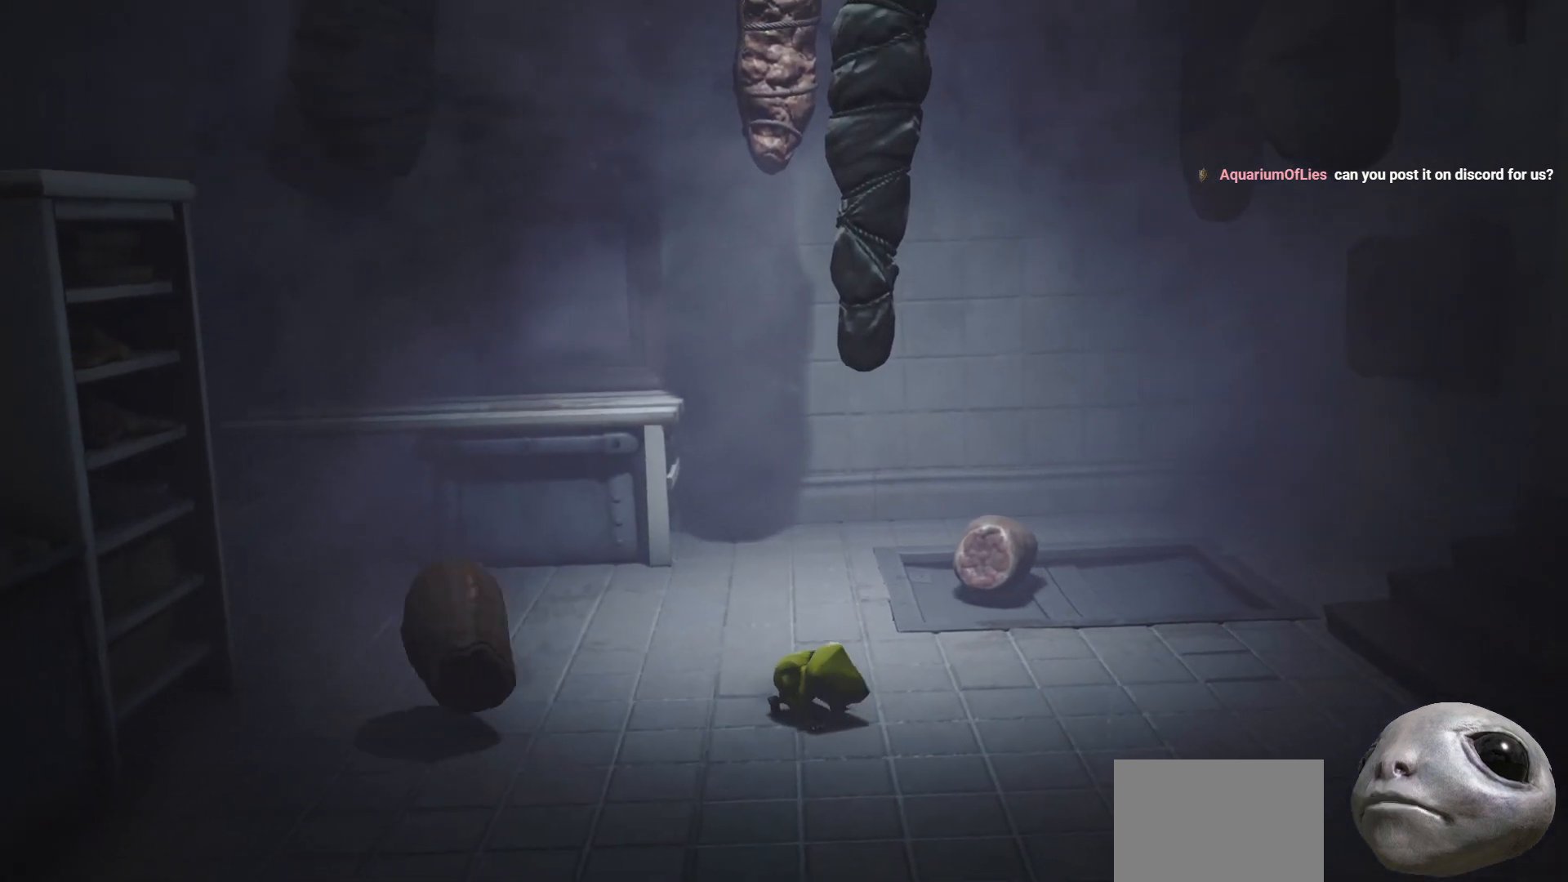
{"buttons": ["X"], "left_stick": "left", "right_stick": "center", "events": []}
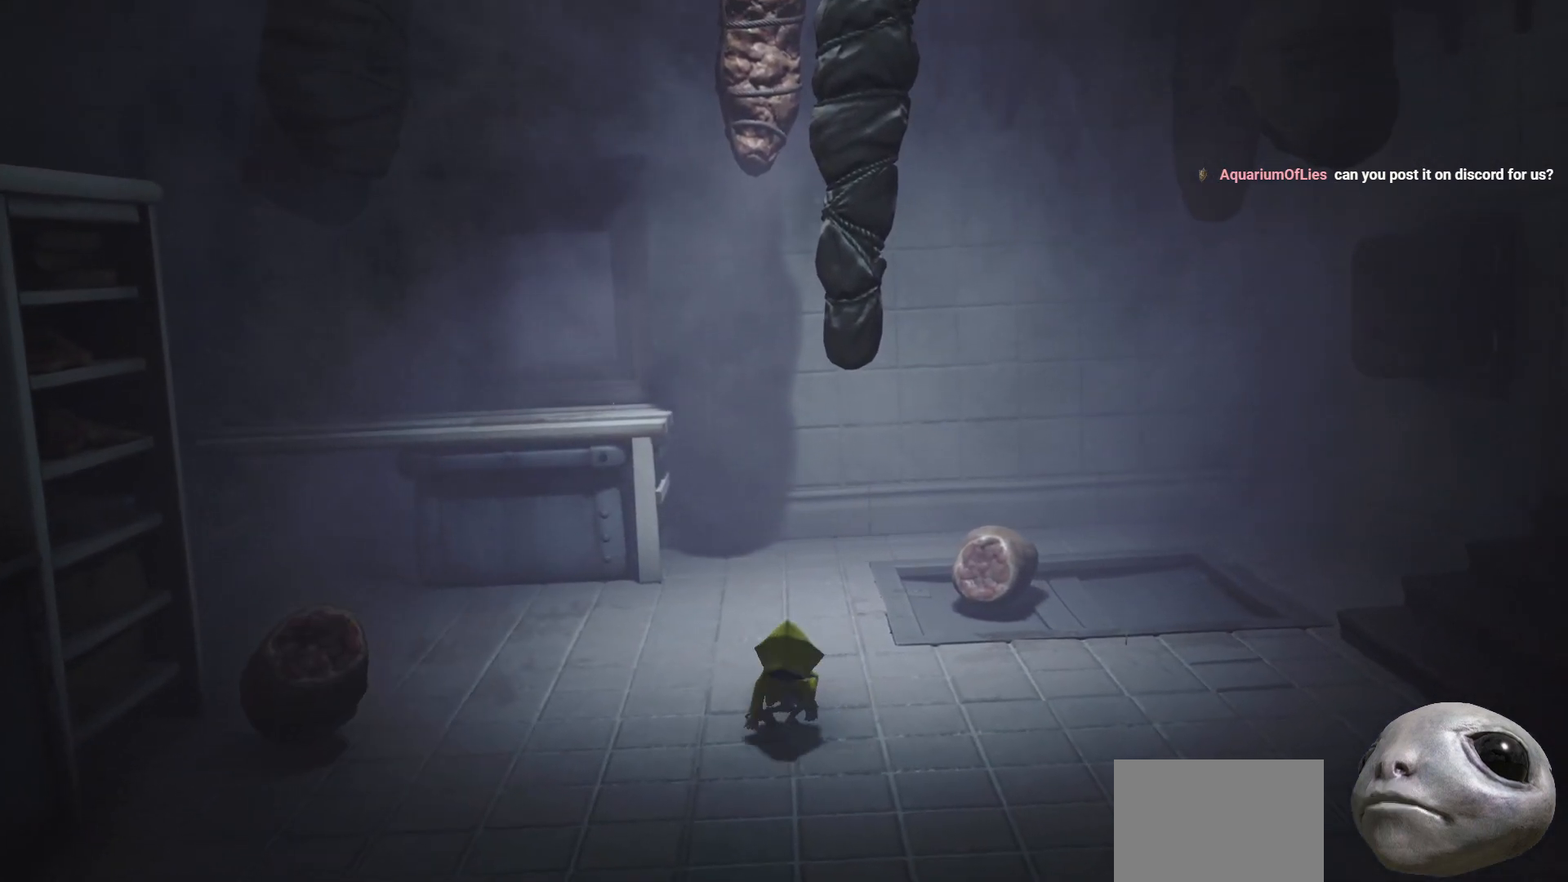
{"buttons": ["X"], "left_stick": "left", "right_stick": "center", "events": []}
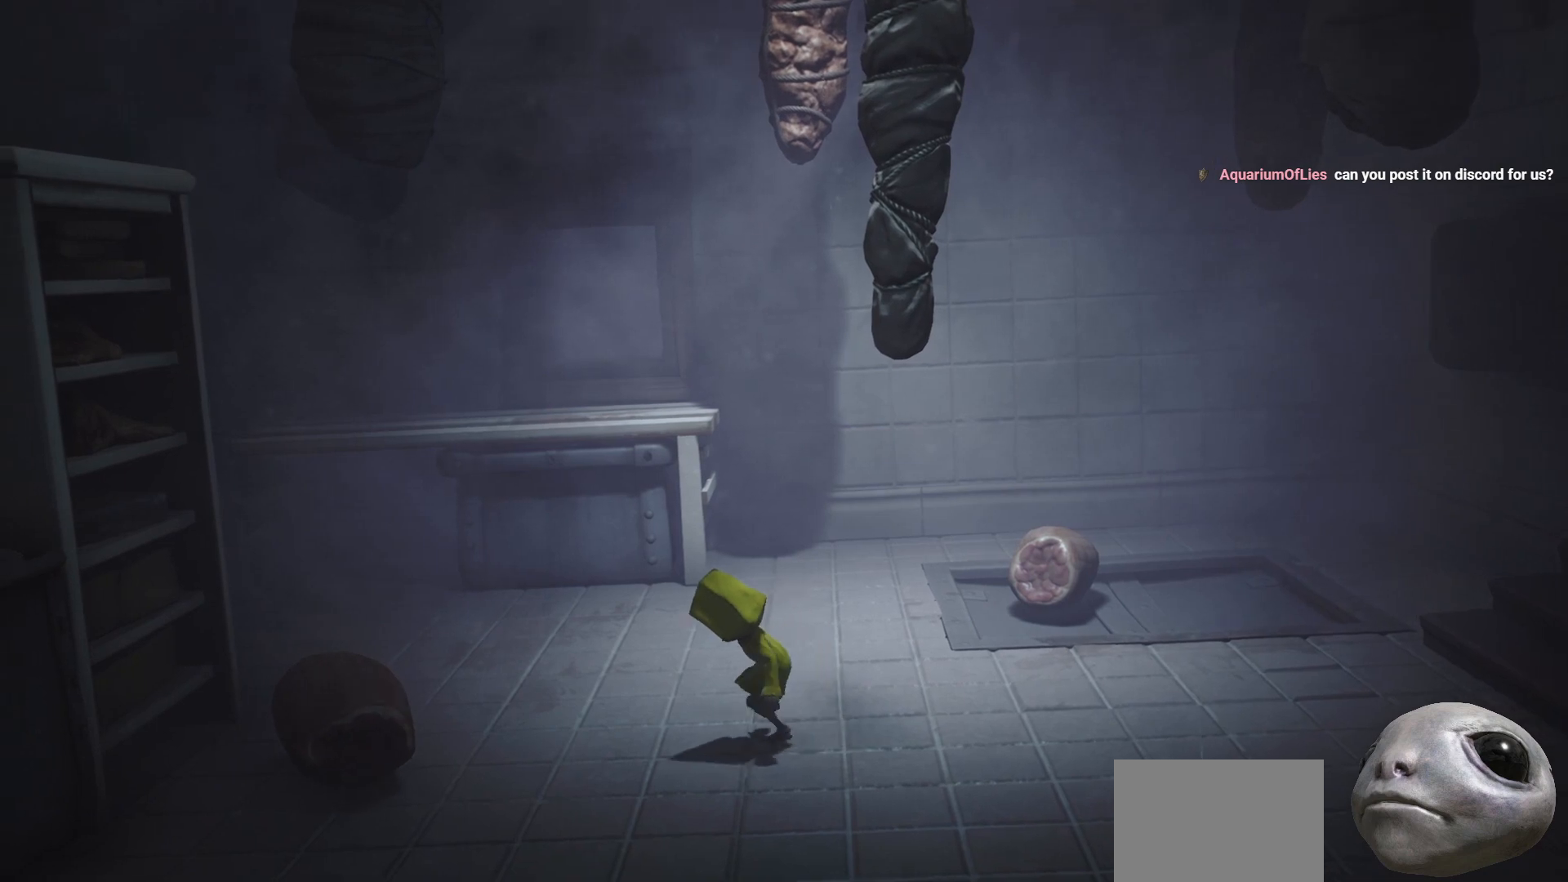
{"buttons": ["X"], "left_stick": "down-left", "right_stick": "center", "events": [[400, "left_stick", "down-left"]]}
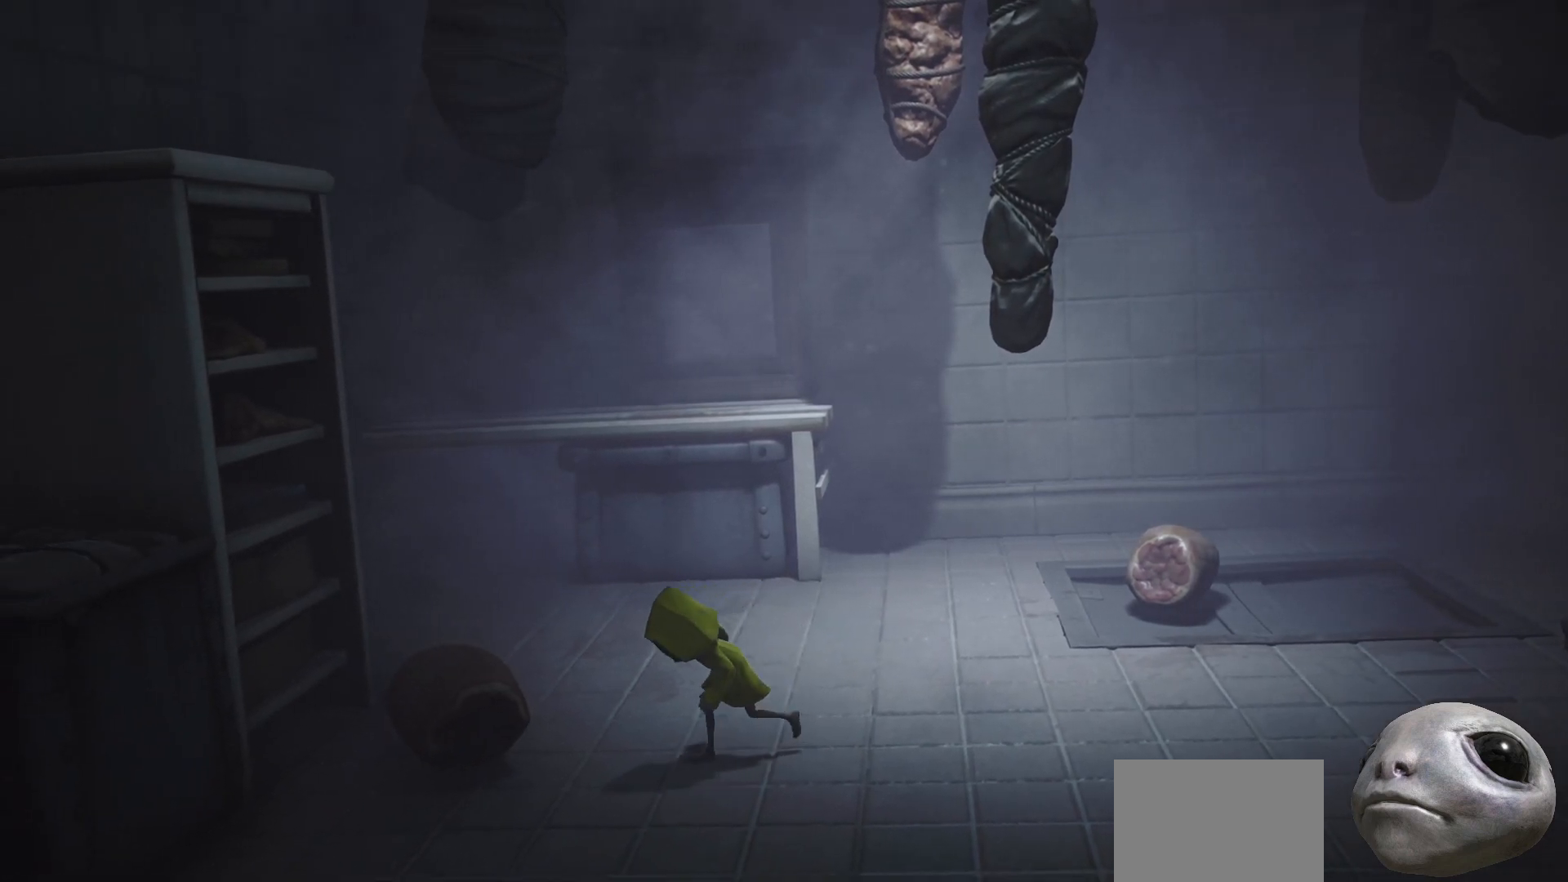
{"buttons": ["R2"], "left_stick": "up-right", "right_stick": "center", "events": [[83, "left_stick", "left"], [267, "R2", "down"], [433, "X", "up"], [500, "left_stick", "up-right"]]}
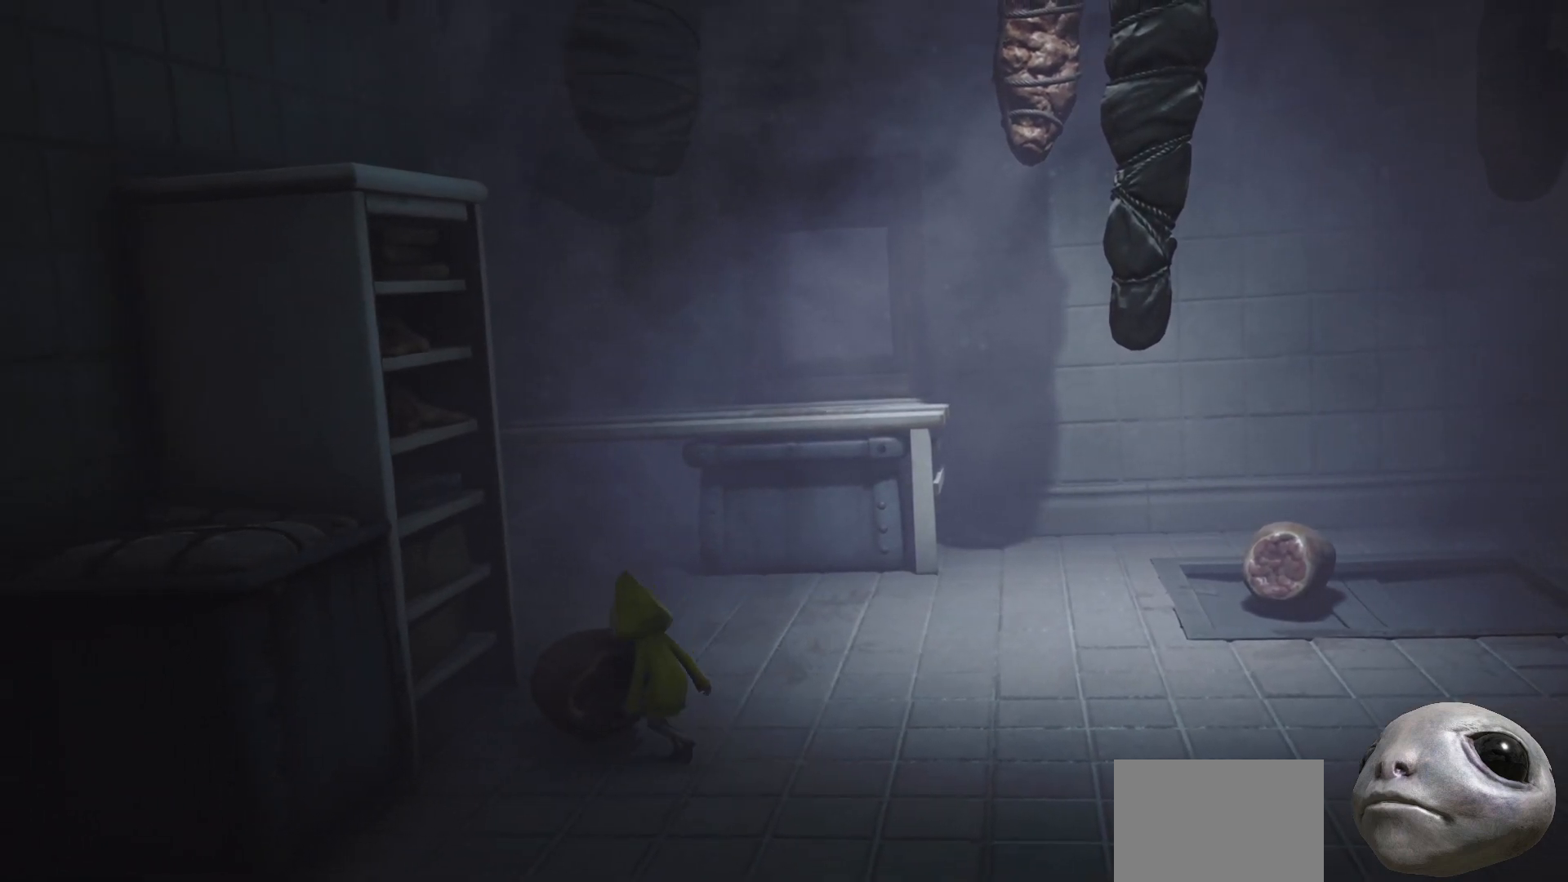
{"buttons": ["R2"], "left_stick": "right", "right_stick": "center", "events": [[67, "left_stick", "right"]]}
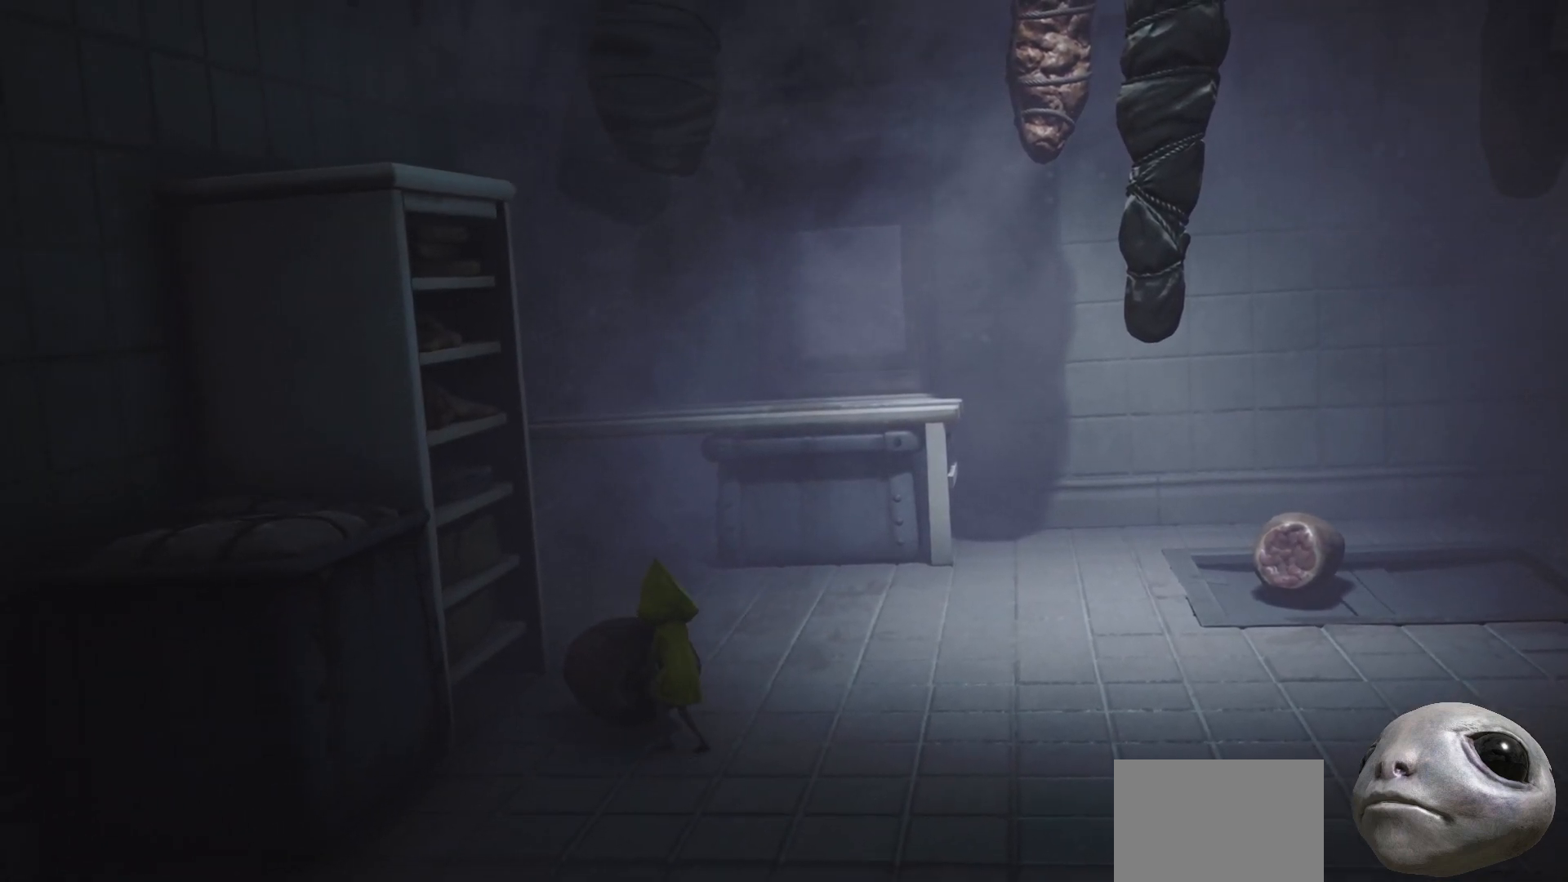
{"buttons": ["R2"], "left_stick": "right", "right_stick": "center", "events": []}
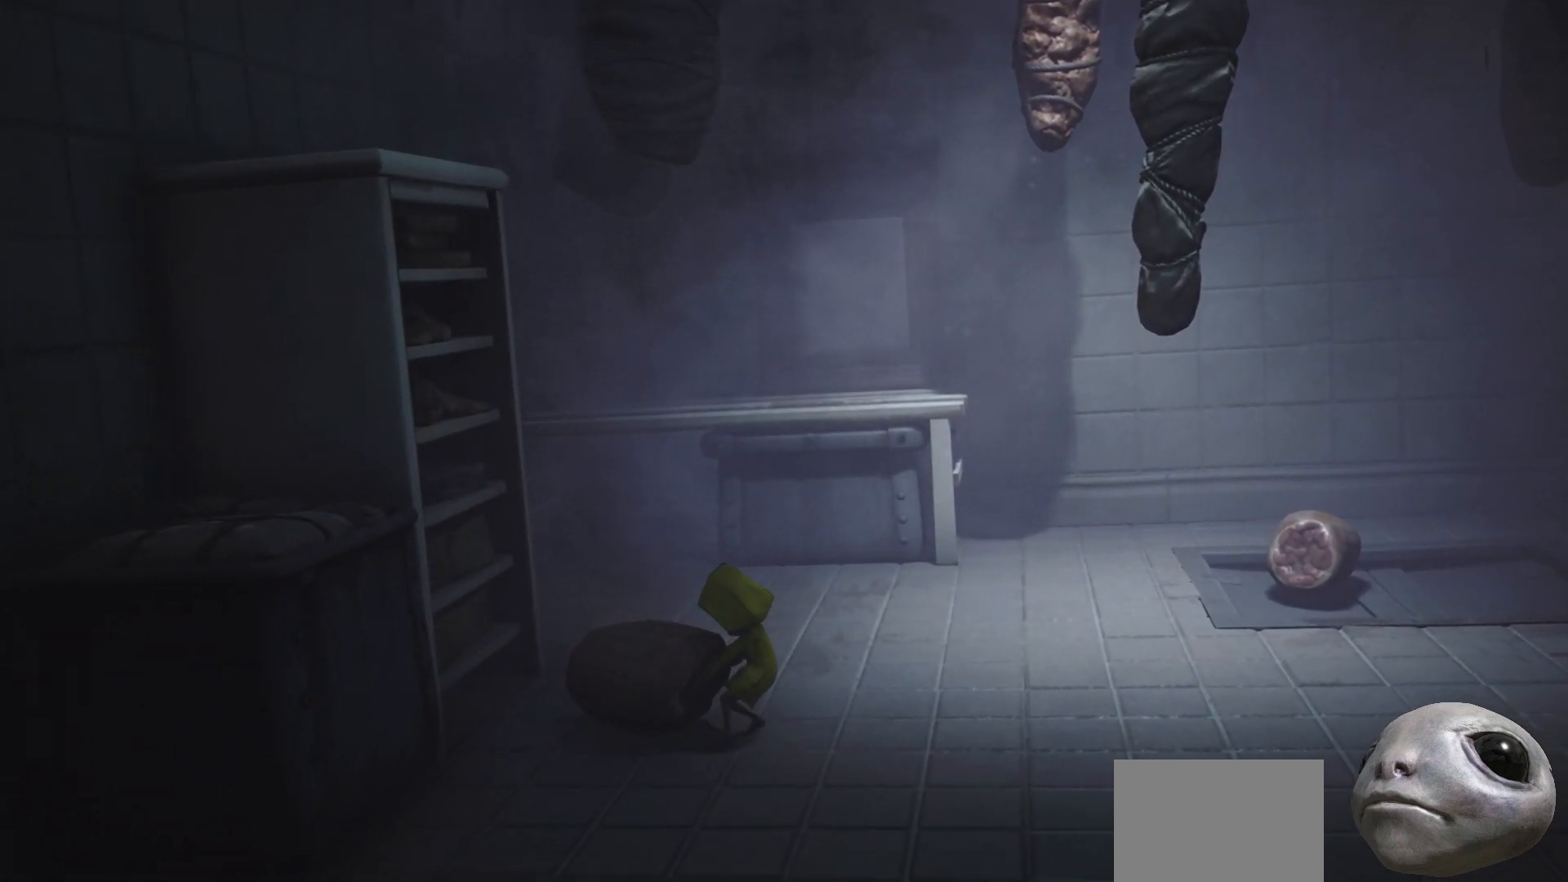
{"buttons": ["R2"], "left_stick": "right", "right_stick": "center", "events": []}
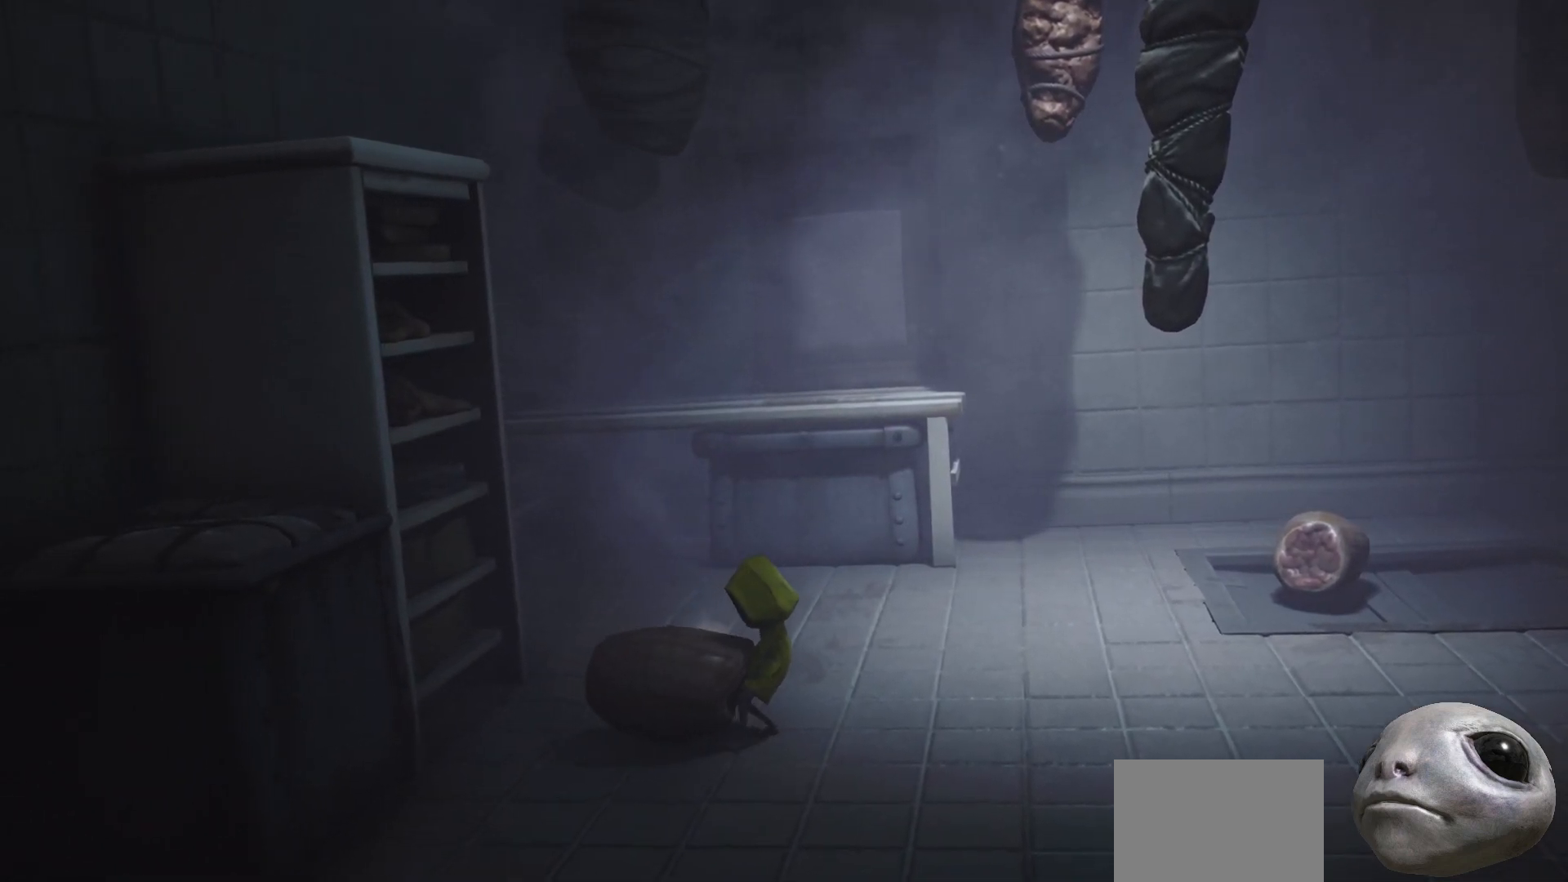
{"buttons": ["R2"], "left_stick": "right", "right_stick": "center", "events": []}
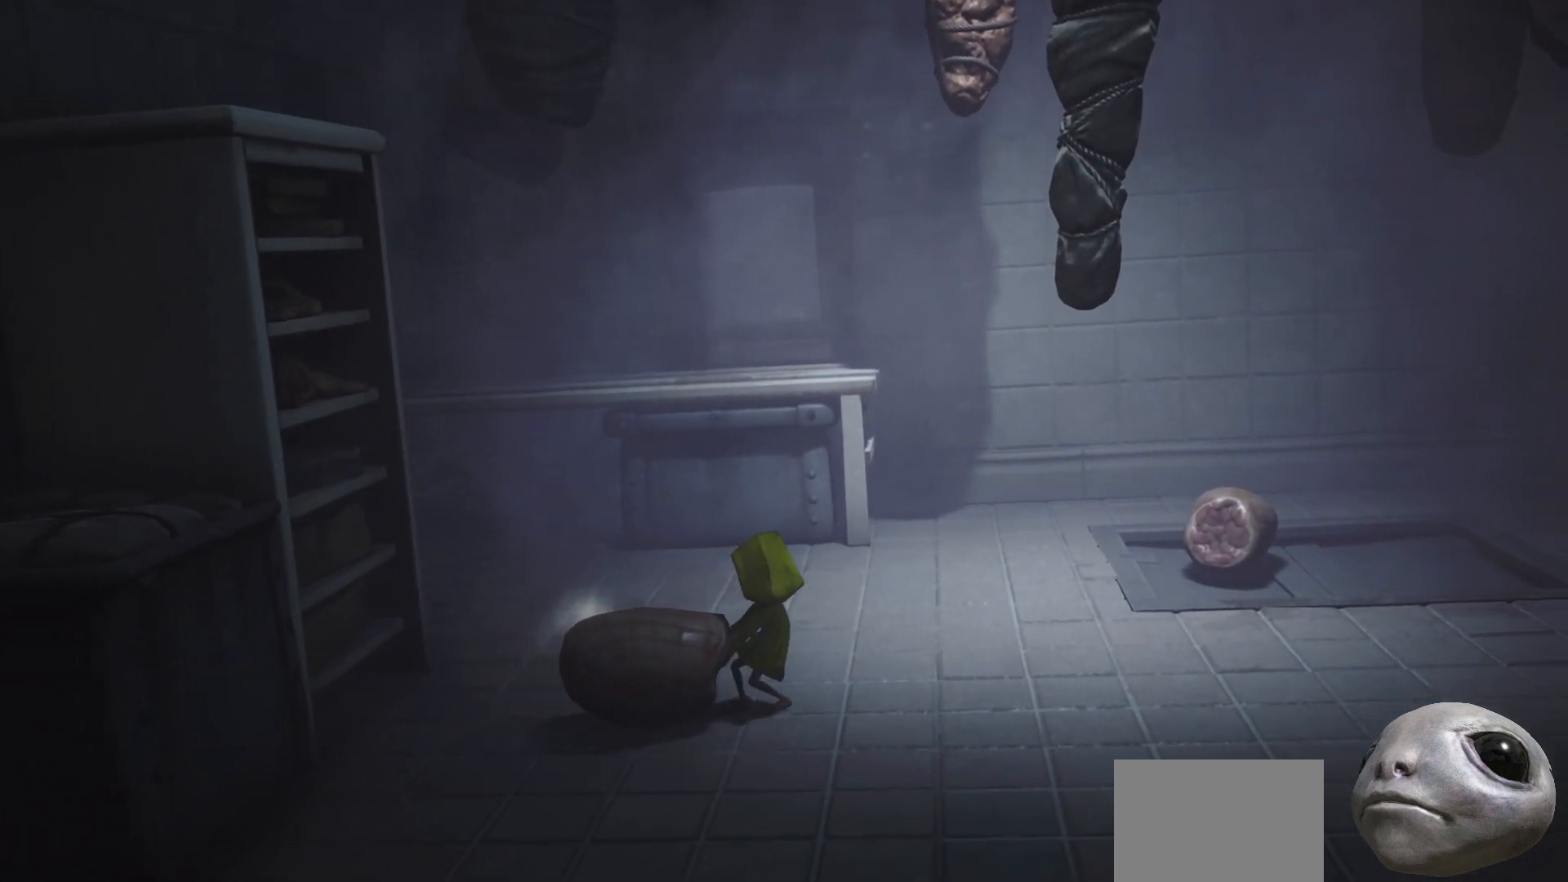
{"buttons": ["R2"], "left_stick": "right", "right_stick": "center", "events": []}
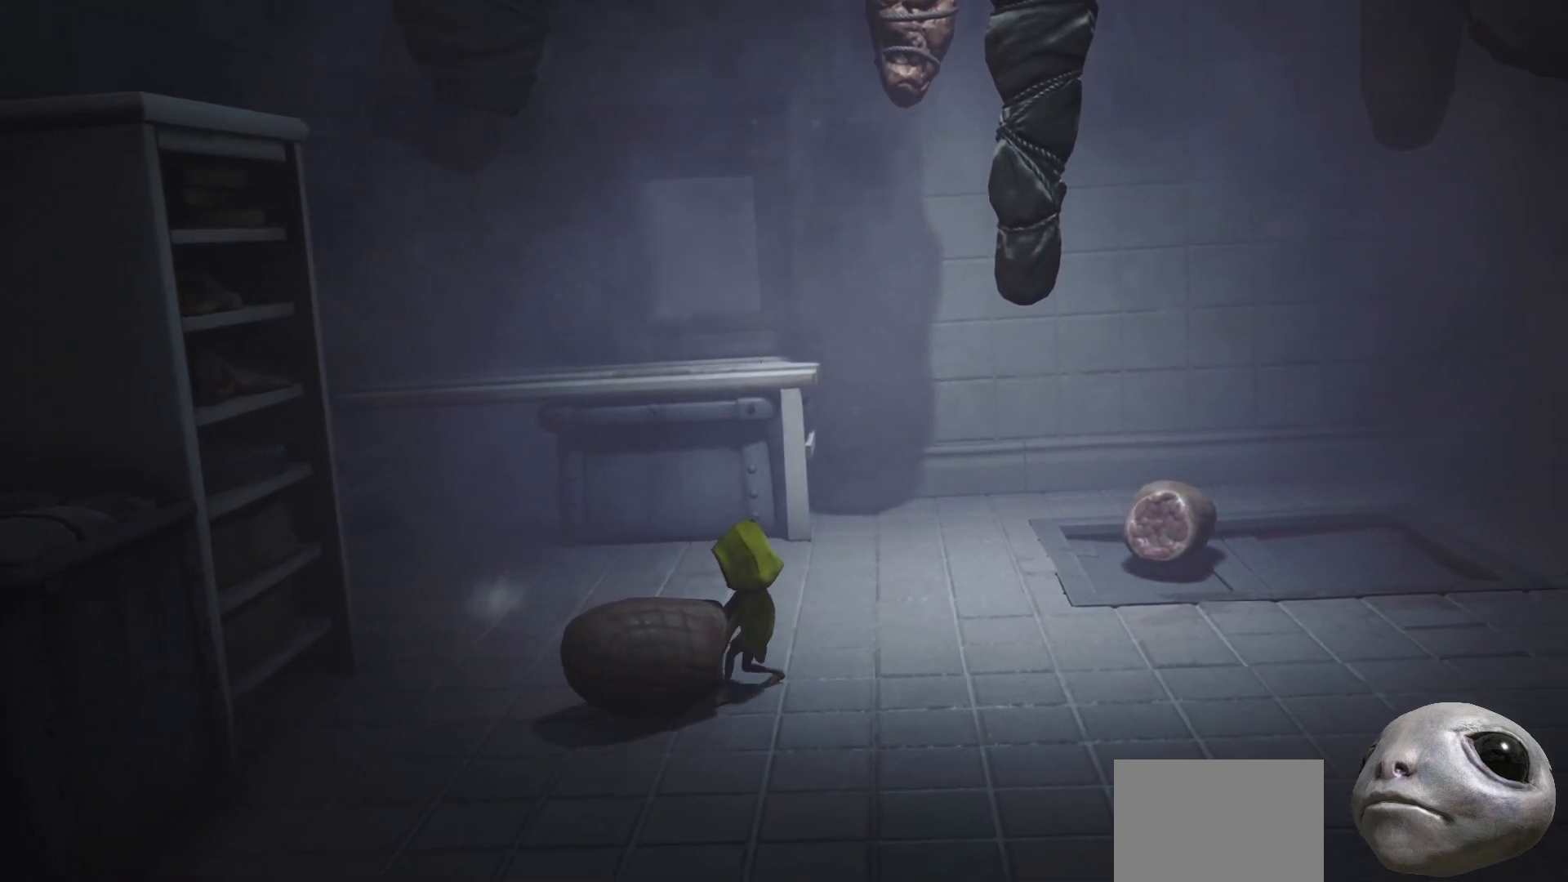
{"buttons": ["R2"], "left_stick": "right", "right_stick": "center", "events": []}
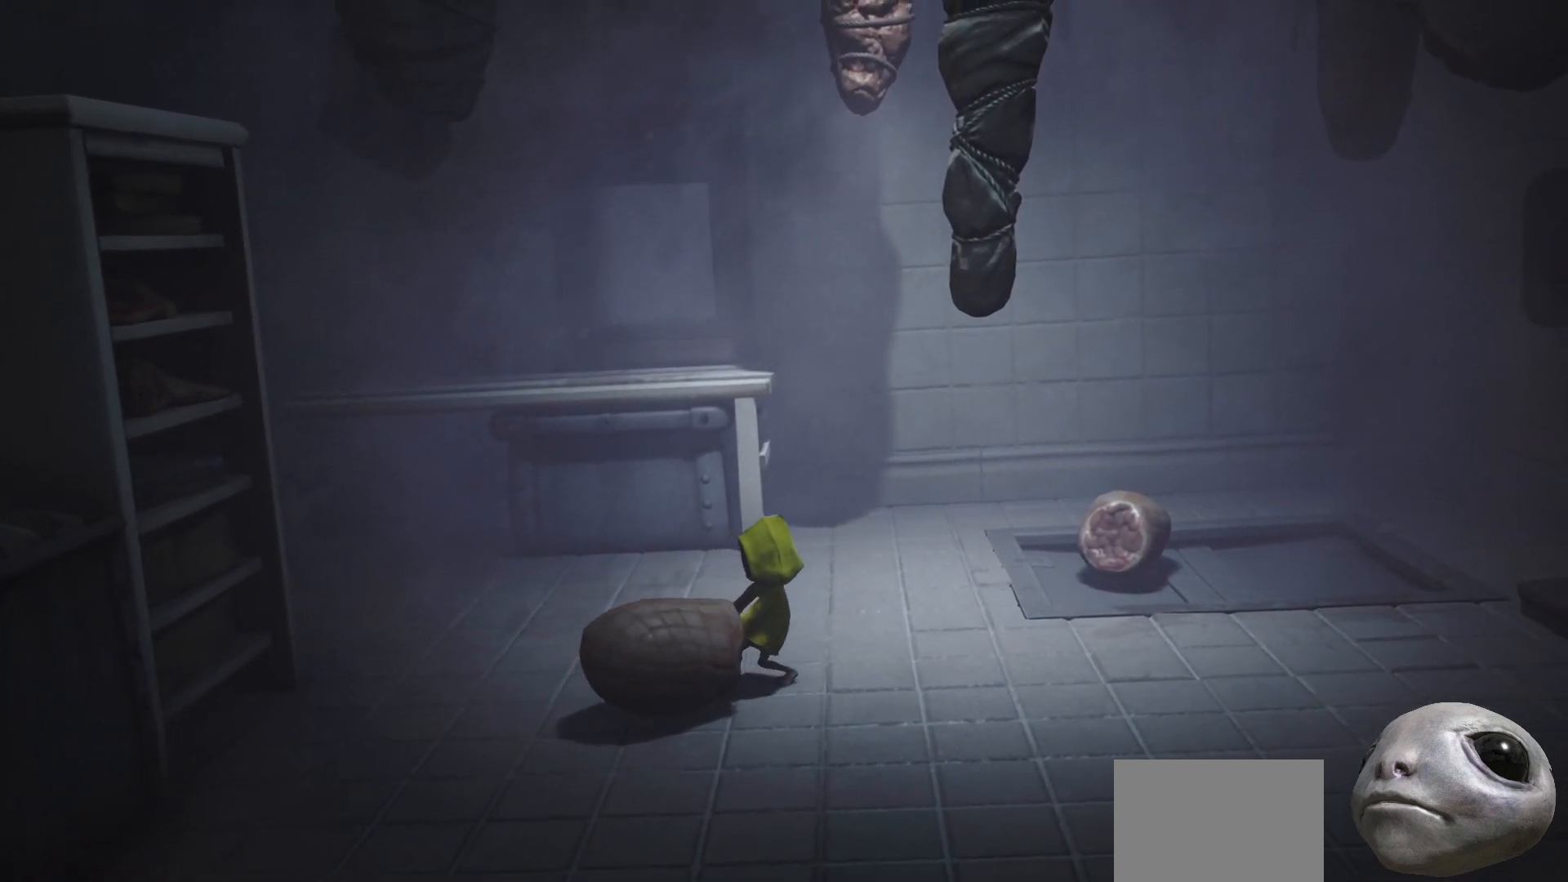
{"buttons": ["R2"], "left_stick": "right", "right_stick": "center", "events": []}
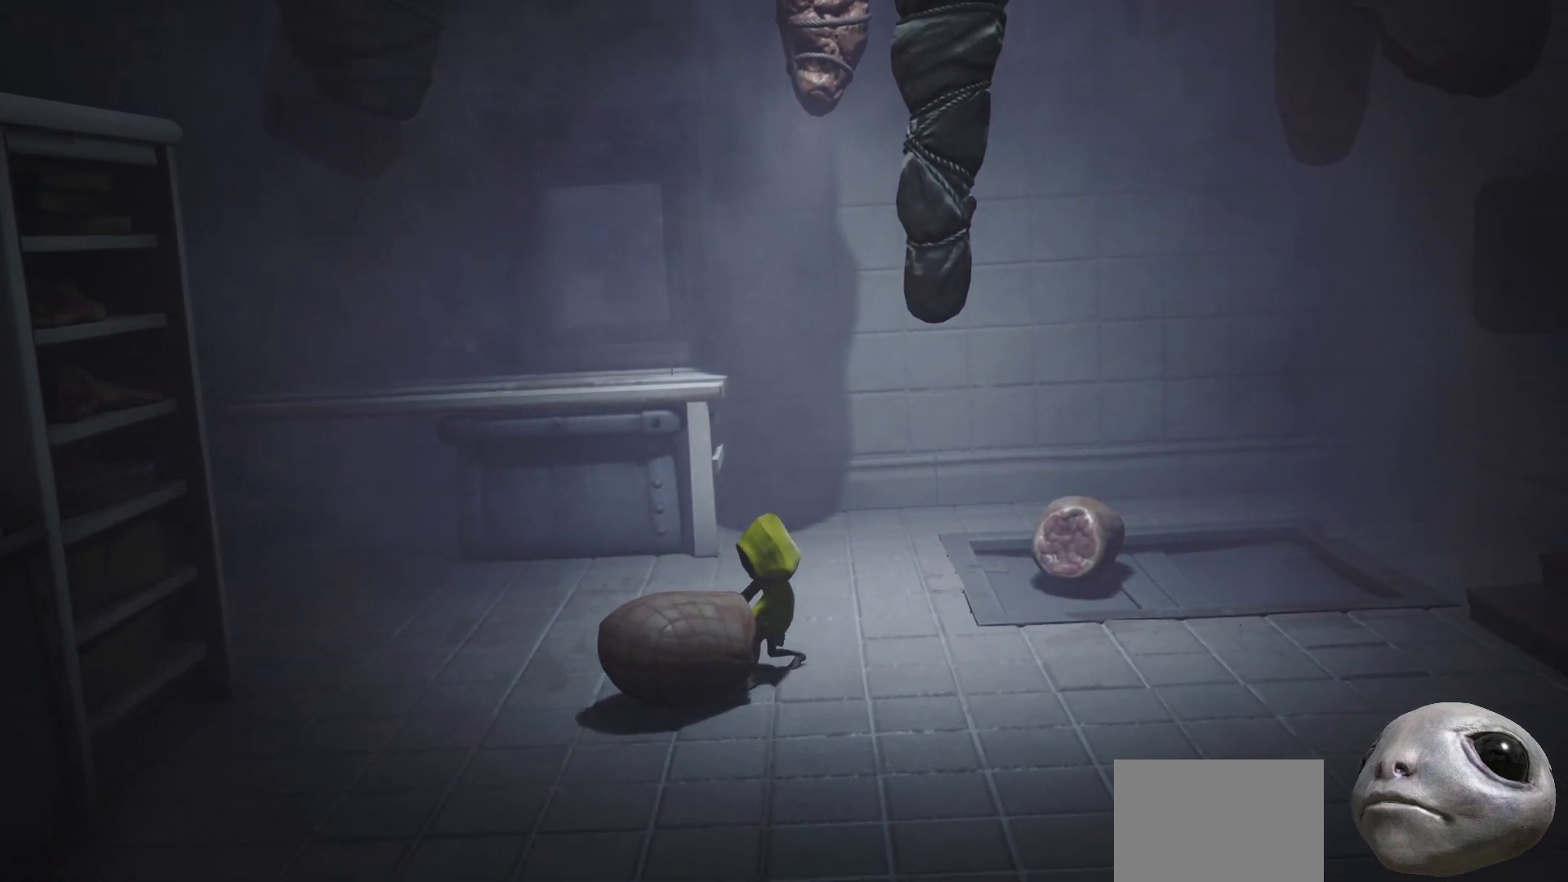
{"buttons": ["R2"], "left_stick": "right", "right_stick": "center", "events": []}
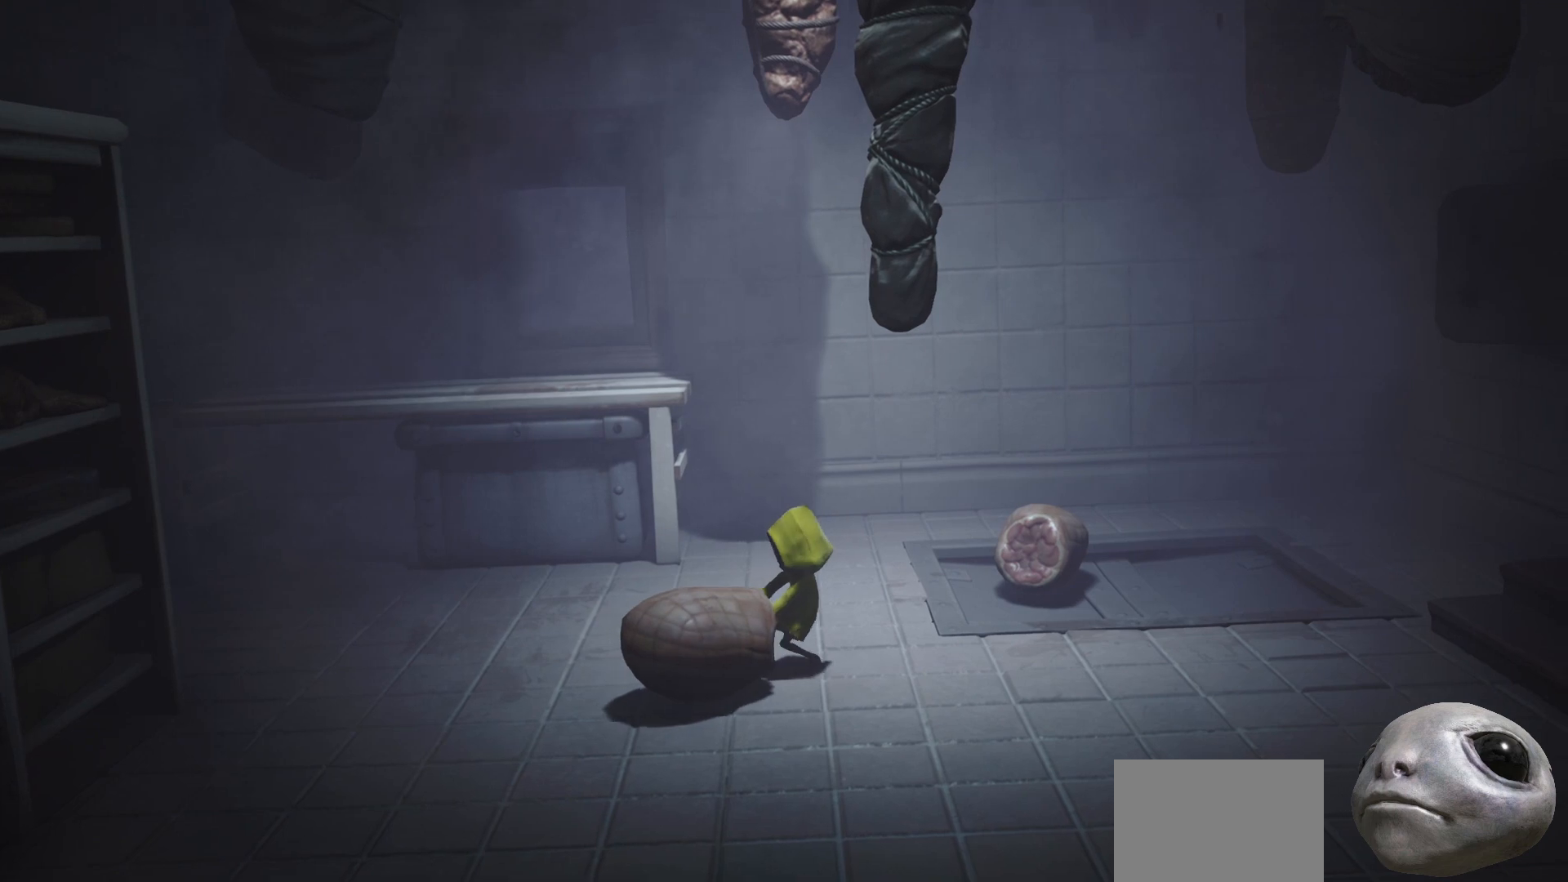
{"buttons": ["R2"], "left_stick": "right", "right_stick": "center", "events": []}
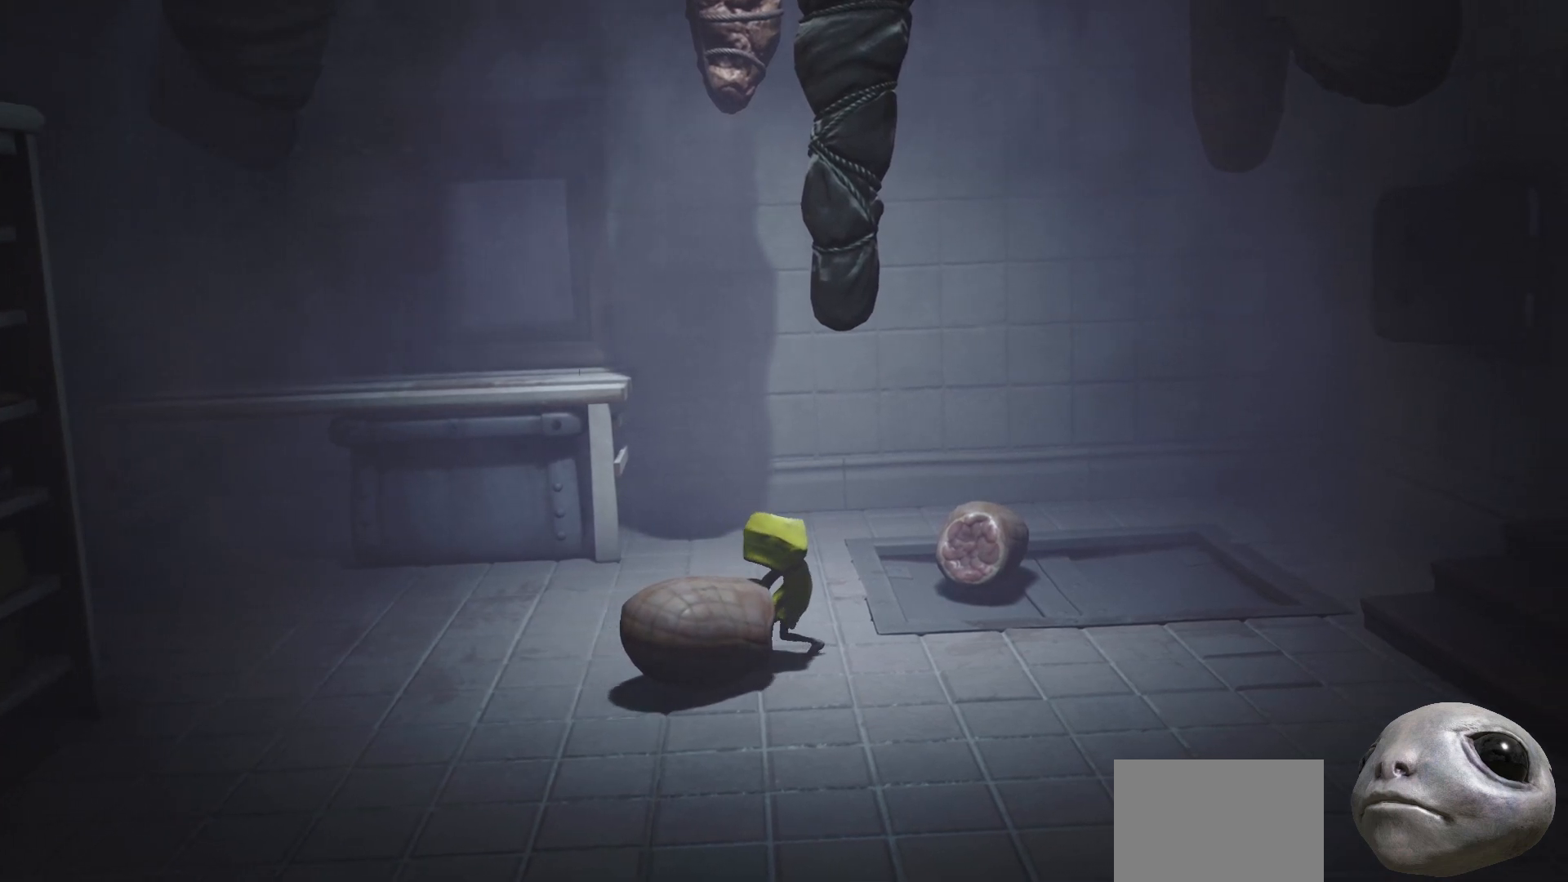
{"buttons": ["R2"], "left_stick": "right", "right_stick": "center", "events": []}